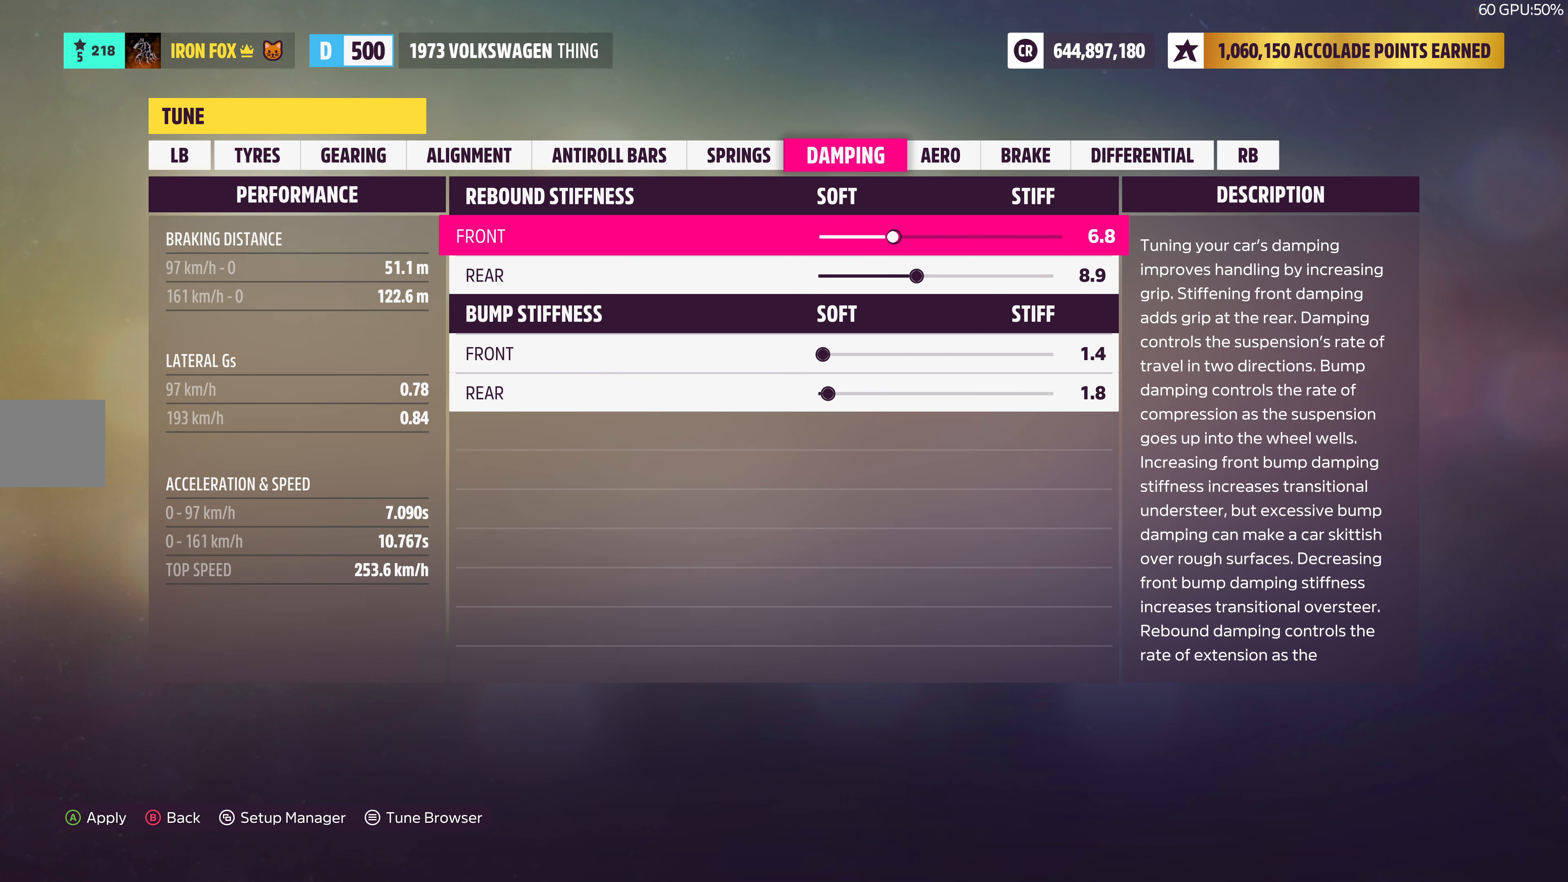
Gameplay with a controller (PlayStation layout); each line is a JSON object with the inputs held at the frame after it. "events" lists button and stick changes between this image and that frame as [ms after this image, input, new state], when the widget could be followed in between.
{"buttons": ["DPAD_LEFT"], "left_stick": "center", "right_stick": "center", "events": []}
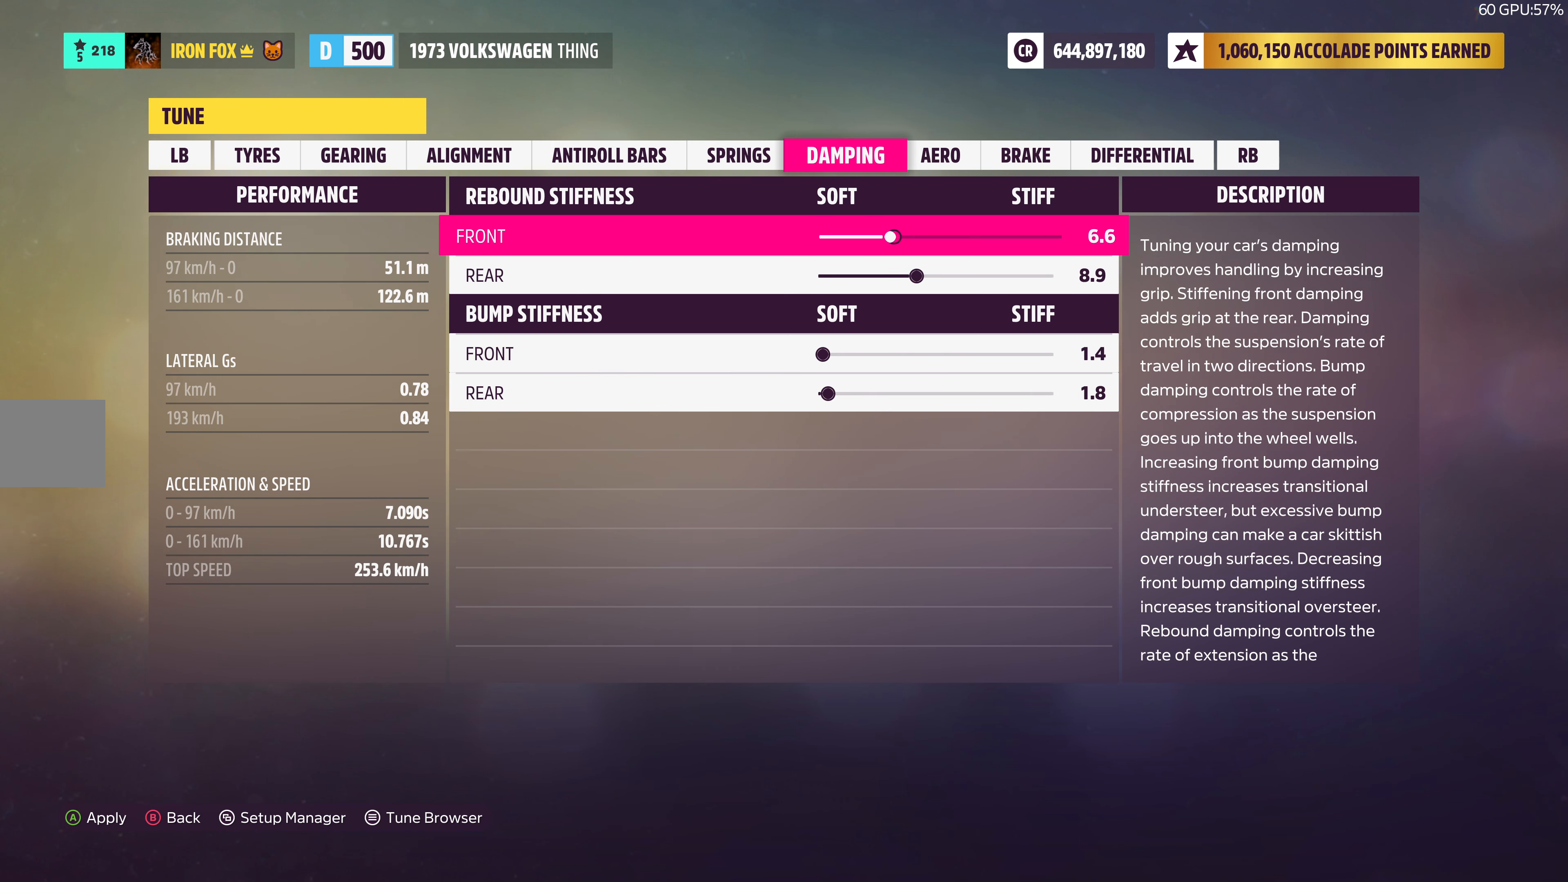
{"buttons": ["DPAD_LEFT"], "left_stick": "center", "right_stick": "center", "events": []}
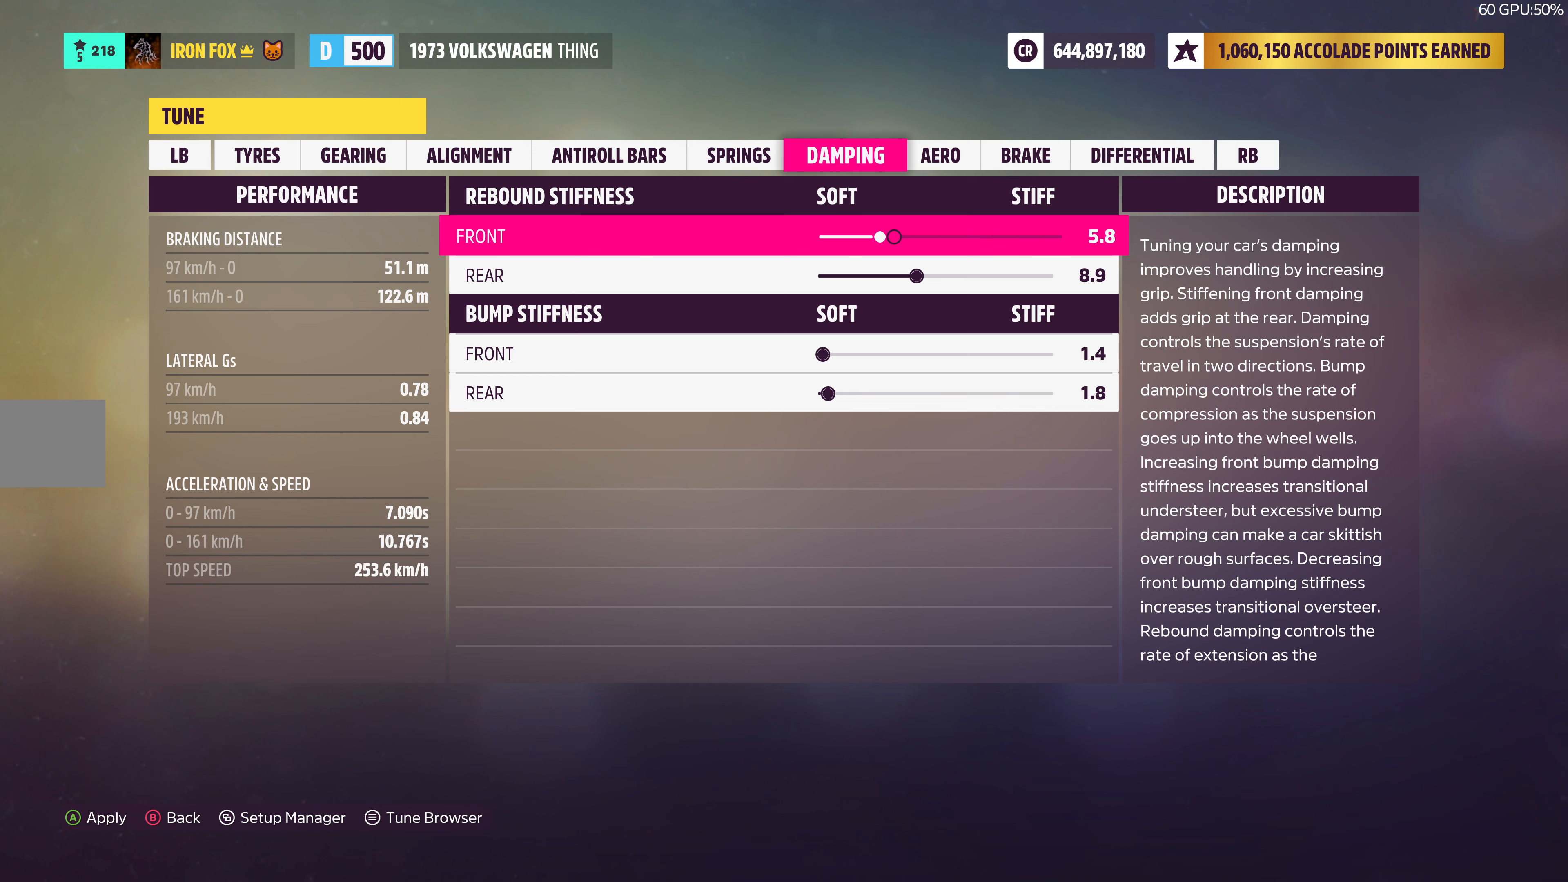
{"buttons": [], "left_stick": "center", "right_stick": "center", "events": [[67, "DPAD_LEFT", "up"]]}
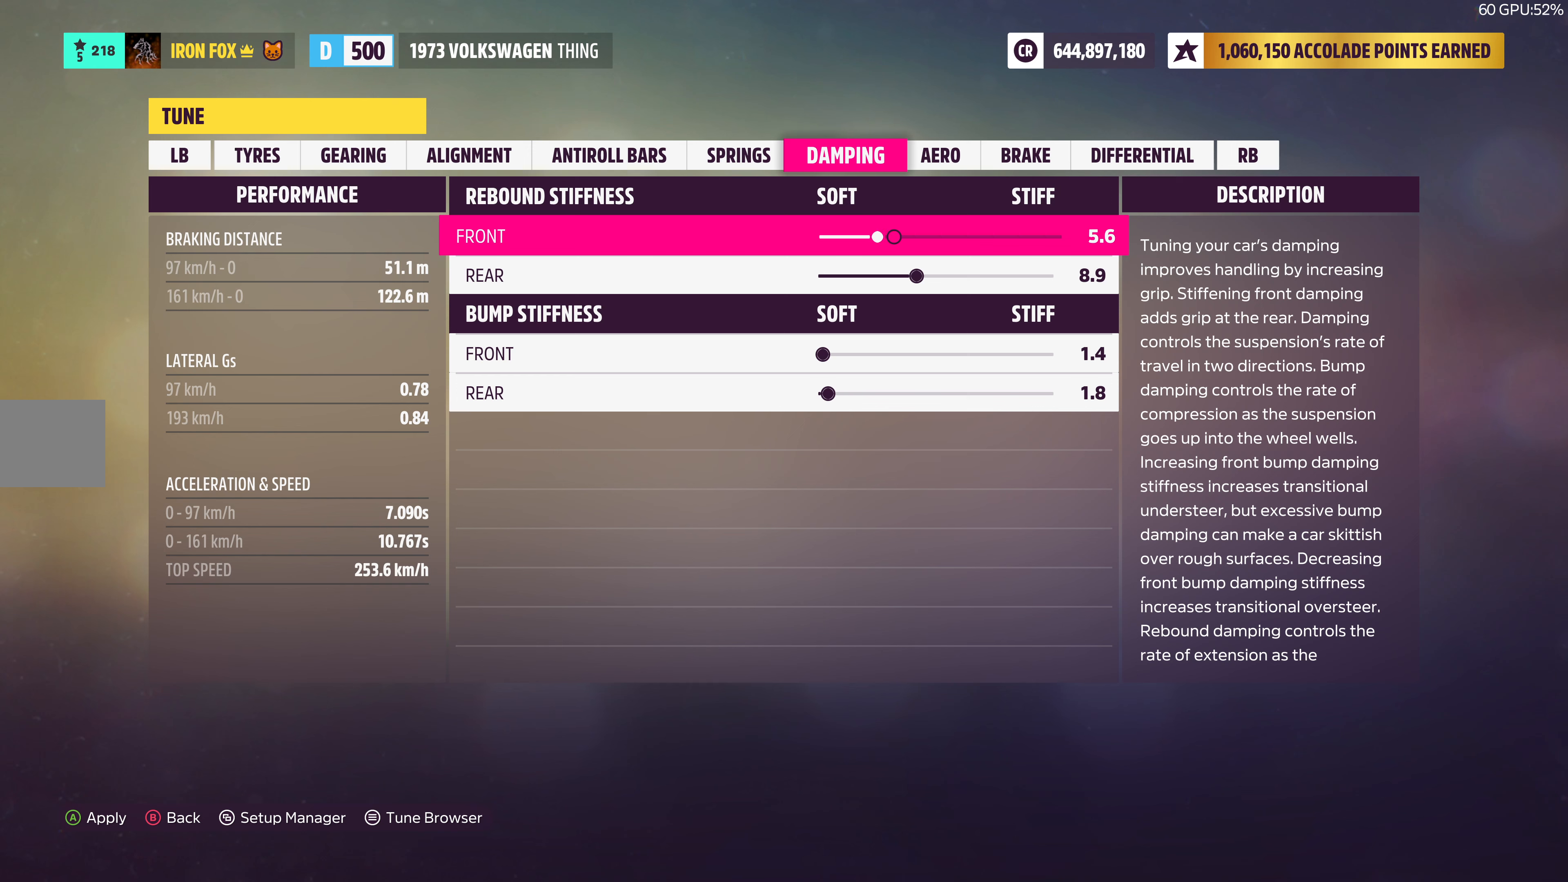
{"buttons": [], "left_stick": "center", "right_stick": "center", "events": [[17, "DPAD_LEFT", "down"], [100, "DPAD_LEFT", "up"], [217, "DPAD_LEFT", "down"], [300, "DPAD_LEFT", "up"], [400, "DPAD_LEFT", "down"], [500, "DPAD_LEFT", "up"]]}
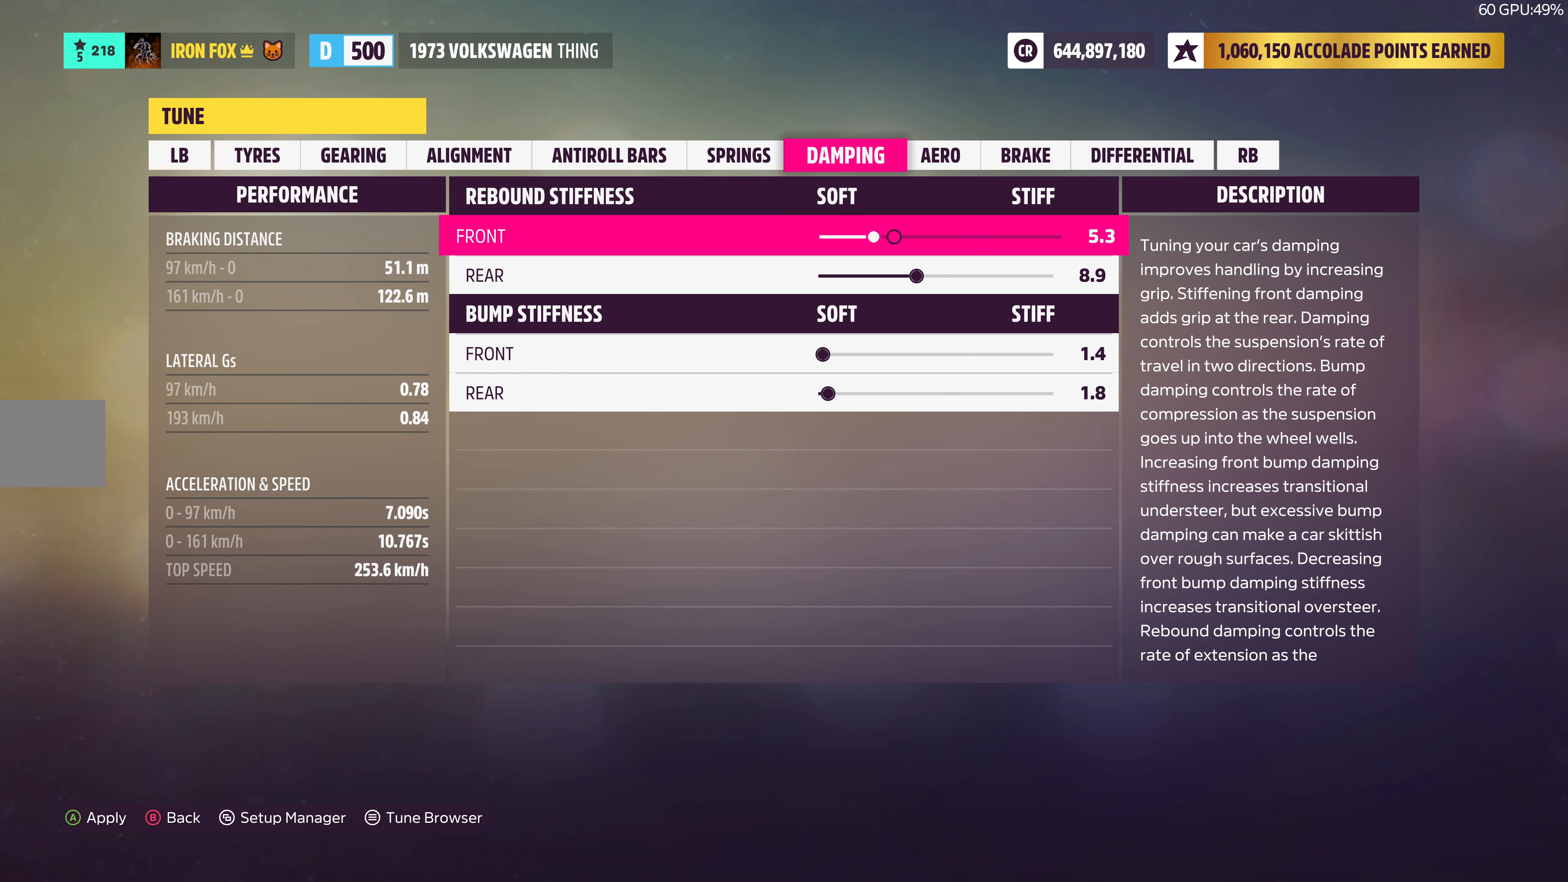
{"buttons": [], "left_stick": "center", "right_stick": "center", "events": [[200, "DPAD_LEFT", "down"], [300, "DPAD_LEFT", "up"]]}
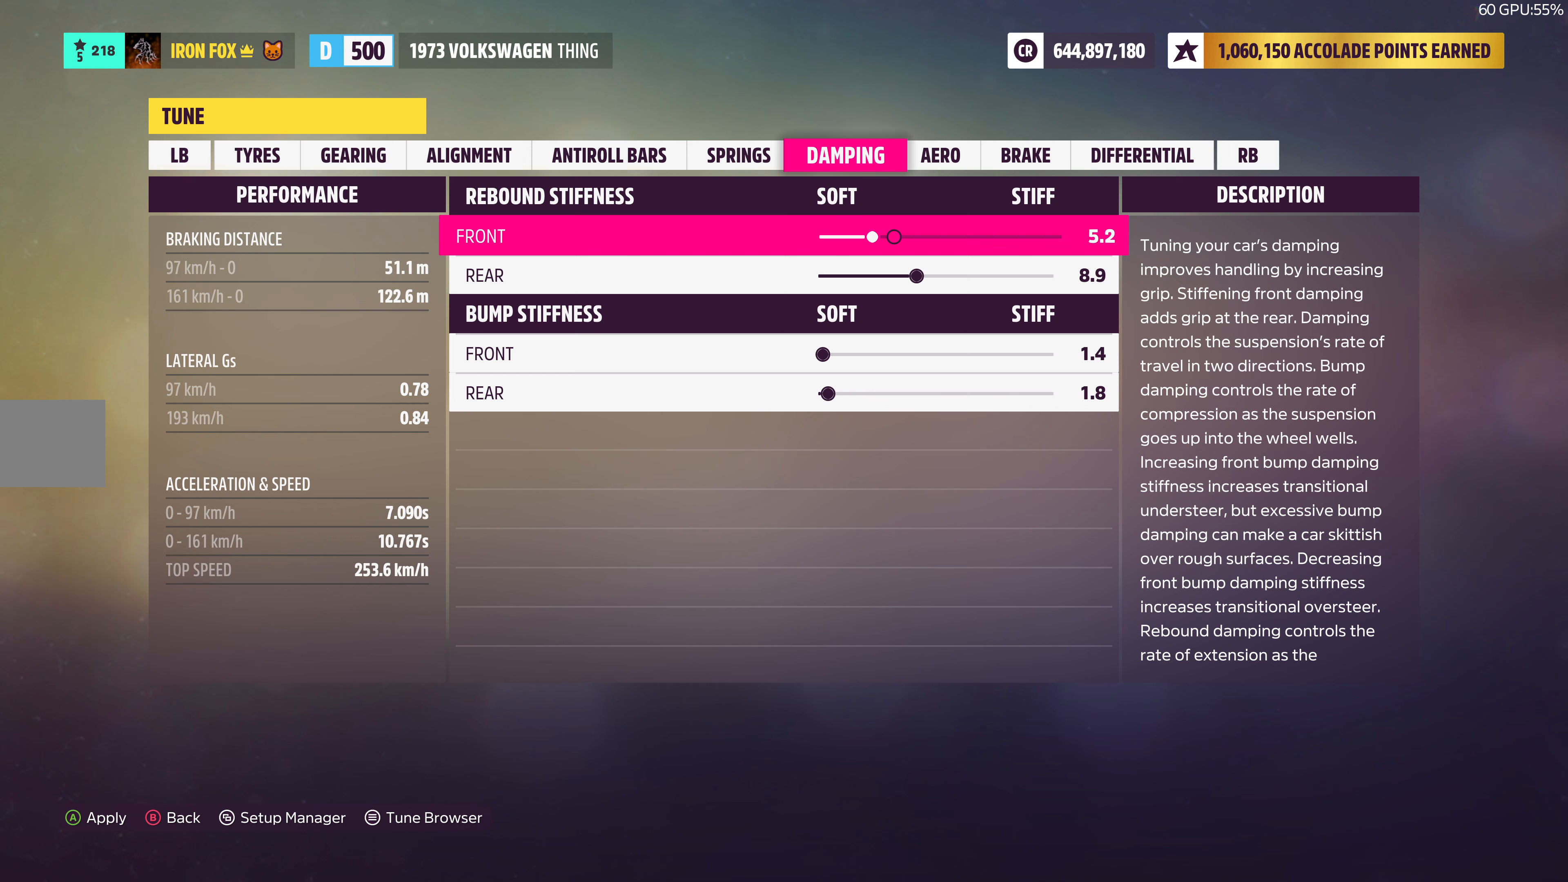
{"buttons": ["DPAD_RIGHT"], "left_stick": "center", "right_stick": "center", "events": [[67, "DPAD_RIGHT", "down"]]}
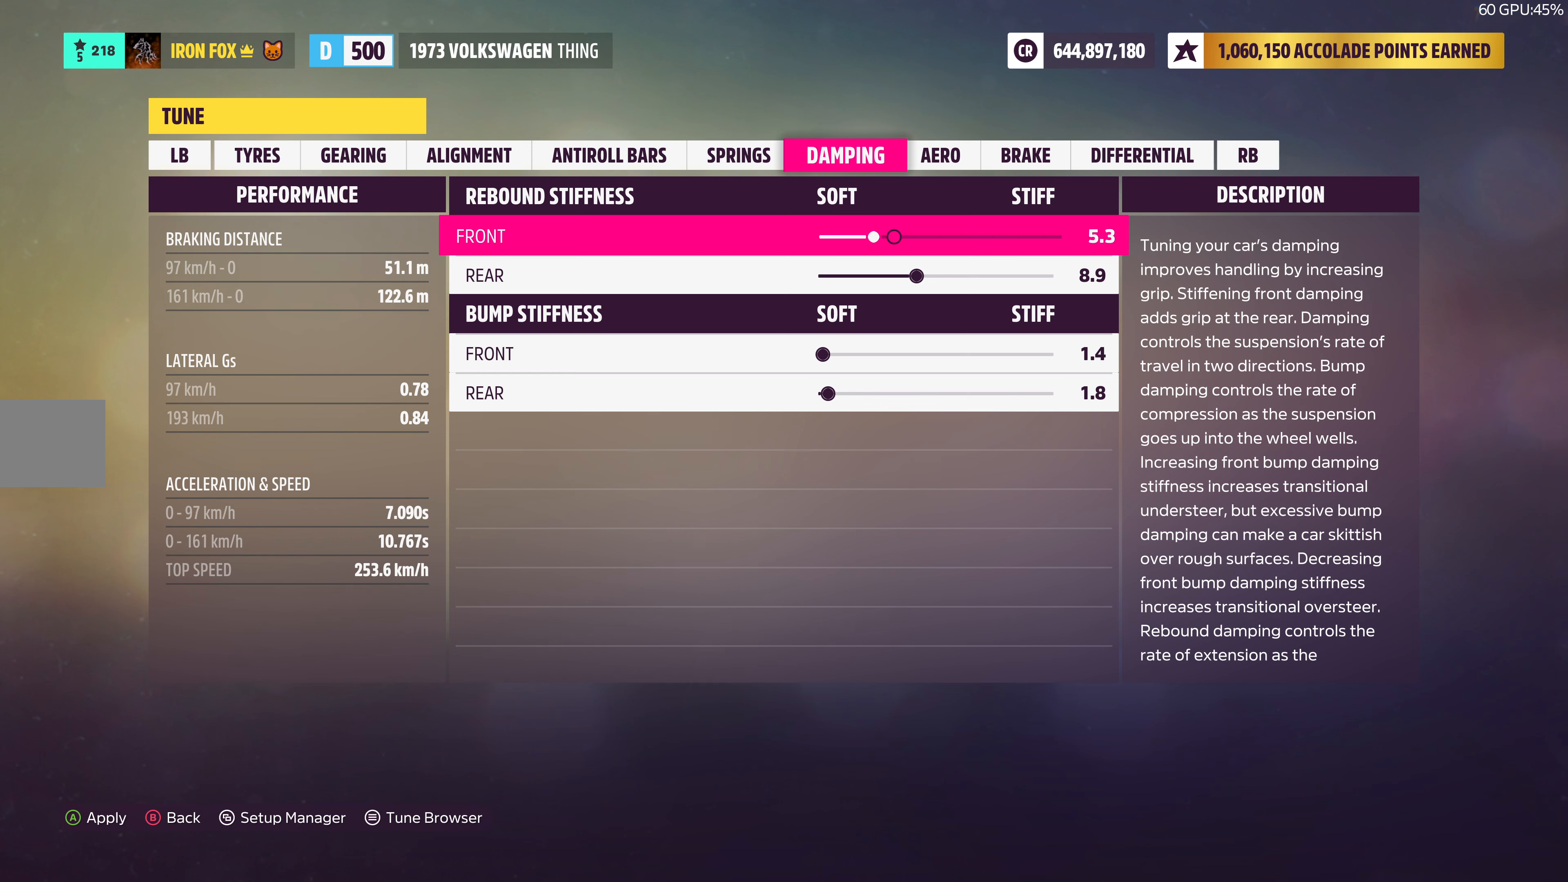
{"buttons": ["DPAD_RIGHT"], "left_stick": "center", "right_stick": "center", "events": []}
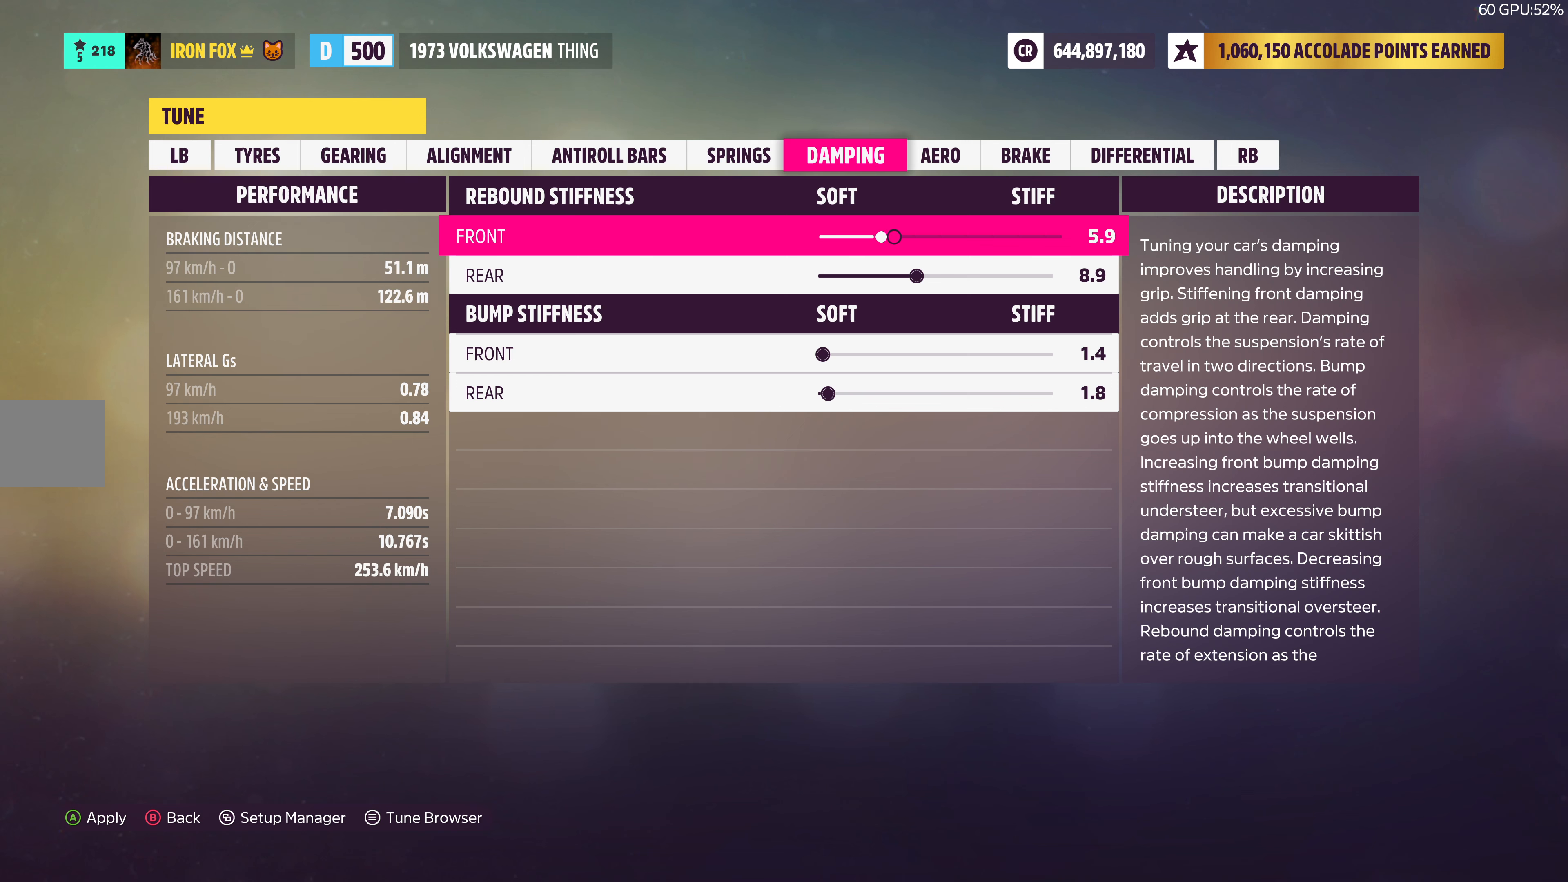
{"buttons": [], "left_stick": "center", "right_stick": "center", "events": [[184, "DPAD_RIGHT", "up"]]}
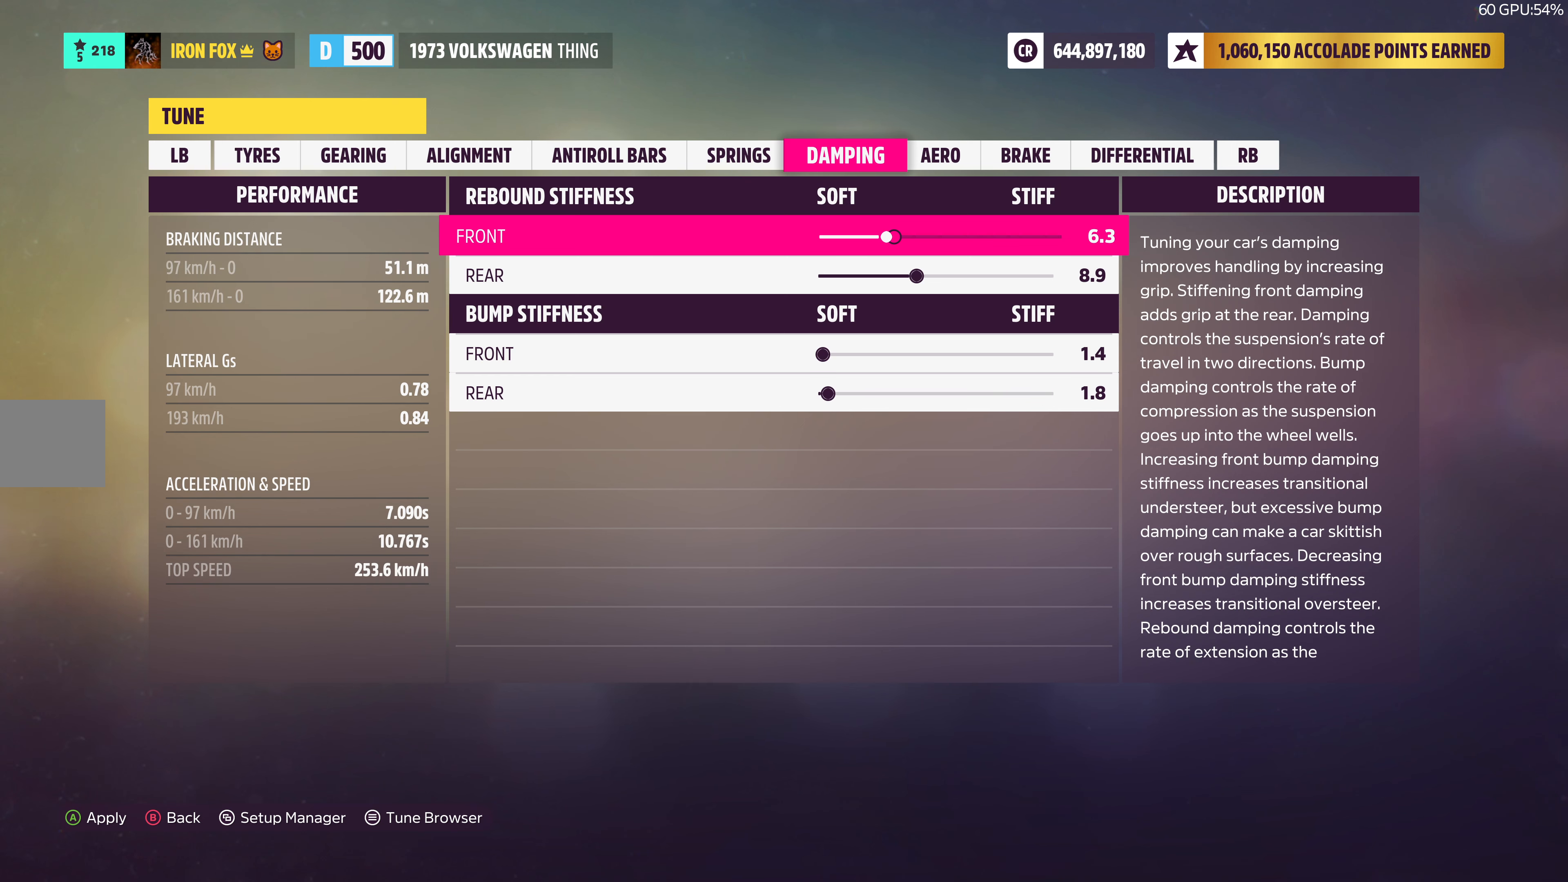
{"buttons": ["DPAD_LEFT"], "left_stick": "center", "right_stick": "center", "events": [[217, "DPAD_LEFT", "down"], [400, "DPAD_LEFT", "up"], [467, "DPAD_LEFT", "down"]]}
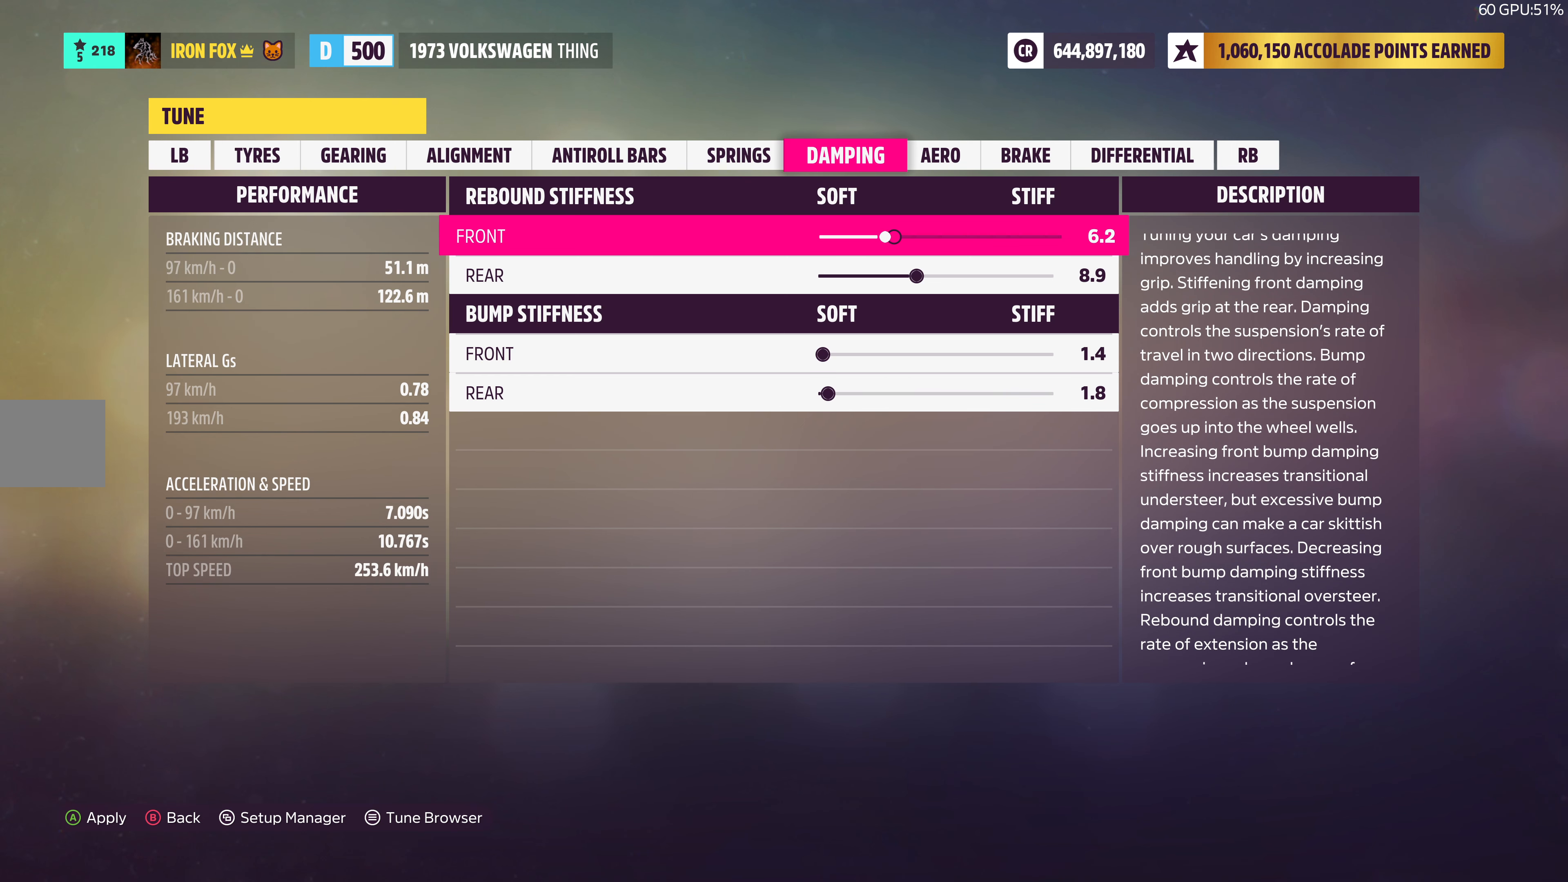
{"buttons": [], "left_stick": "center", "right_stick": "center", "events": [[67, "DPAD_LEFT", "up"], [167, "DPAD_LEFT", "down"], [317, "DPAD_LEFT", "up"]]}
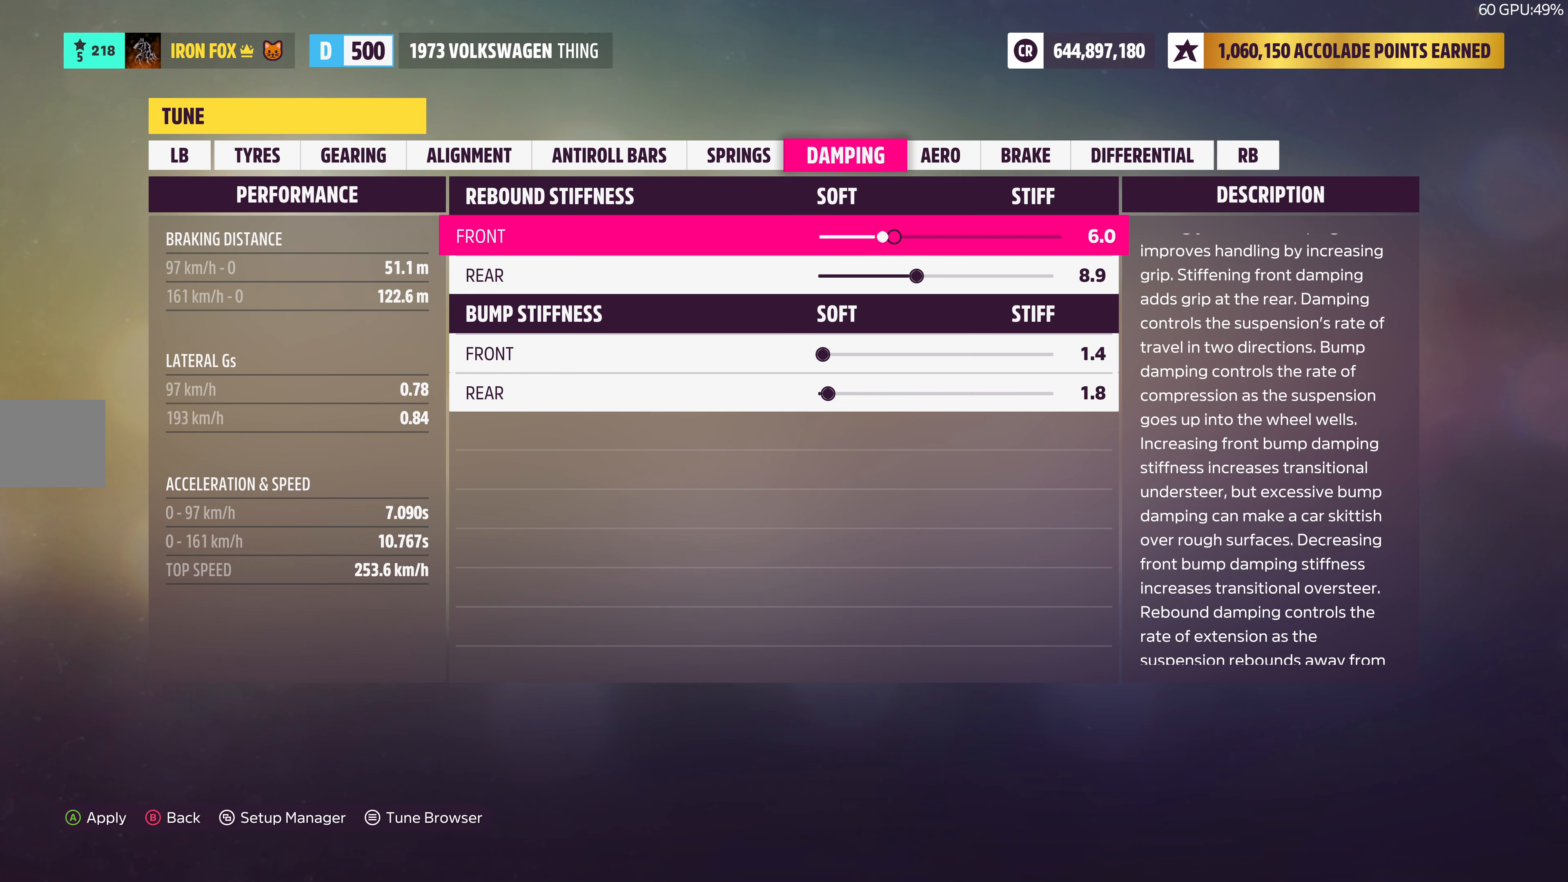
{"buttons": [], "left_stick": "center", "right_stick": "center", "events": [[333, "DPAD_RIGHT", "down"], [450, "DPAD_RIGHT", "up"]]}
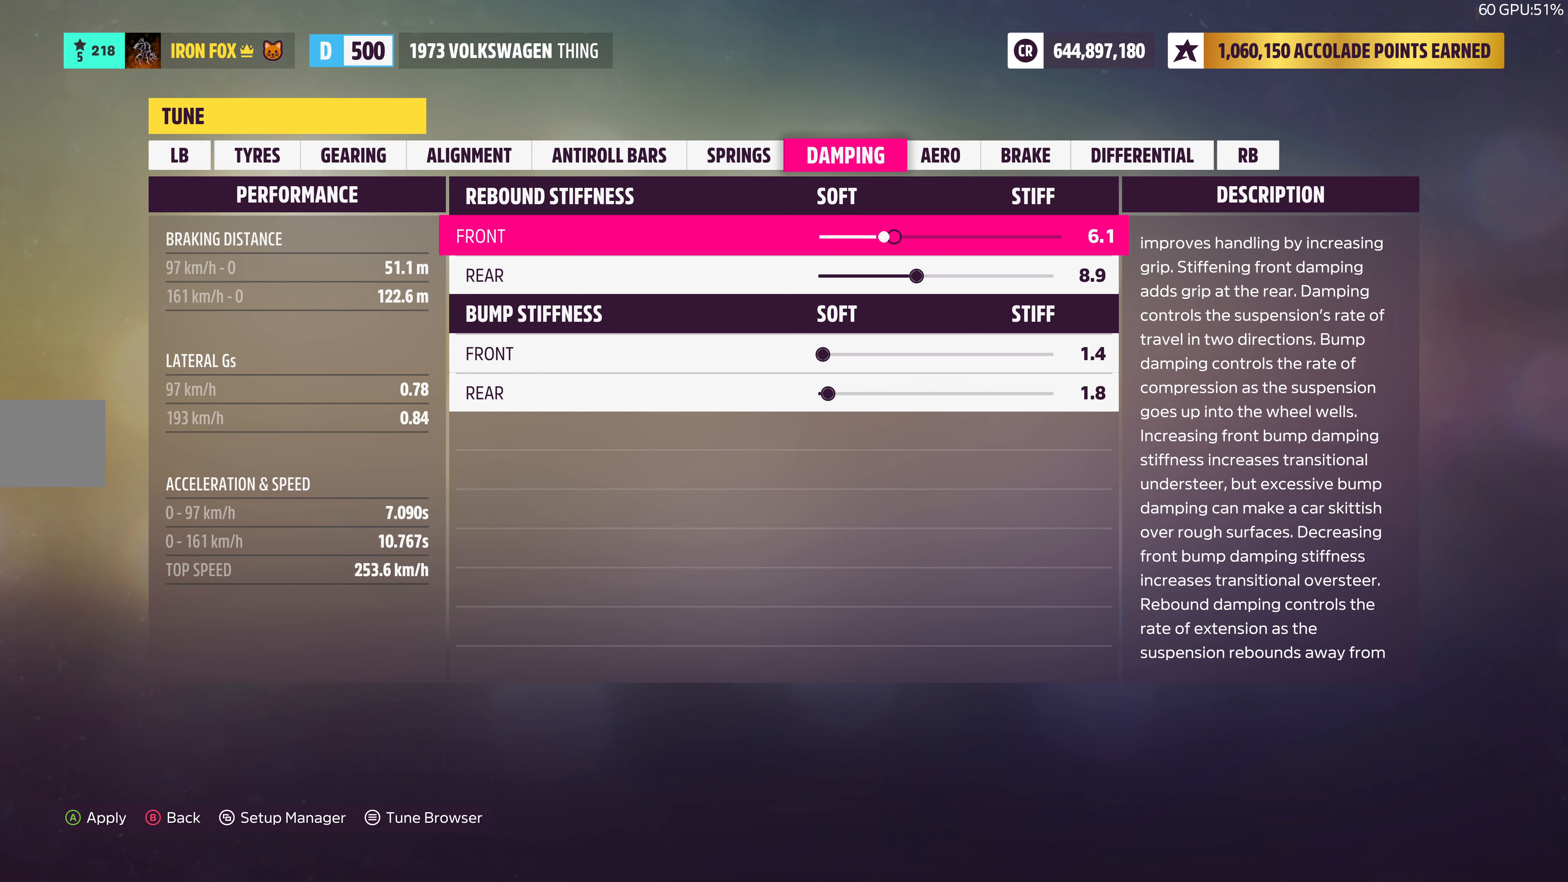
{"buttons": ["DPAD_RIGHT"], "left_stick": "center", "right_stick": "center", "events": [[50, "DPAD_RIGHT", "down"], [150, "DPAD_RIGHT", "up"], [233, "DPAD_RIGHT", "down"], [350, "DPAD_RIGHT", "up"], [450, "DPAD_RIGHT", "down"]]}
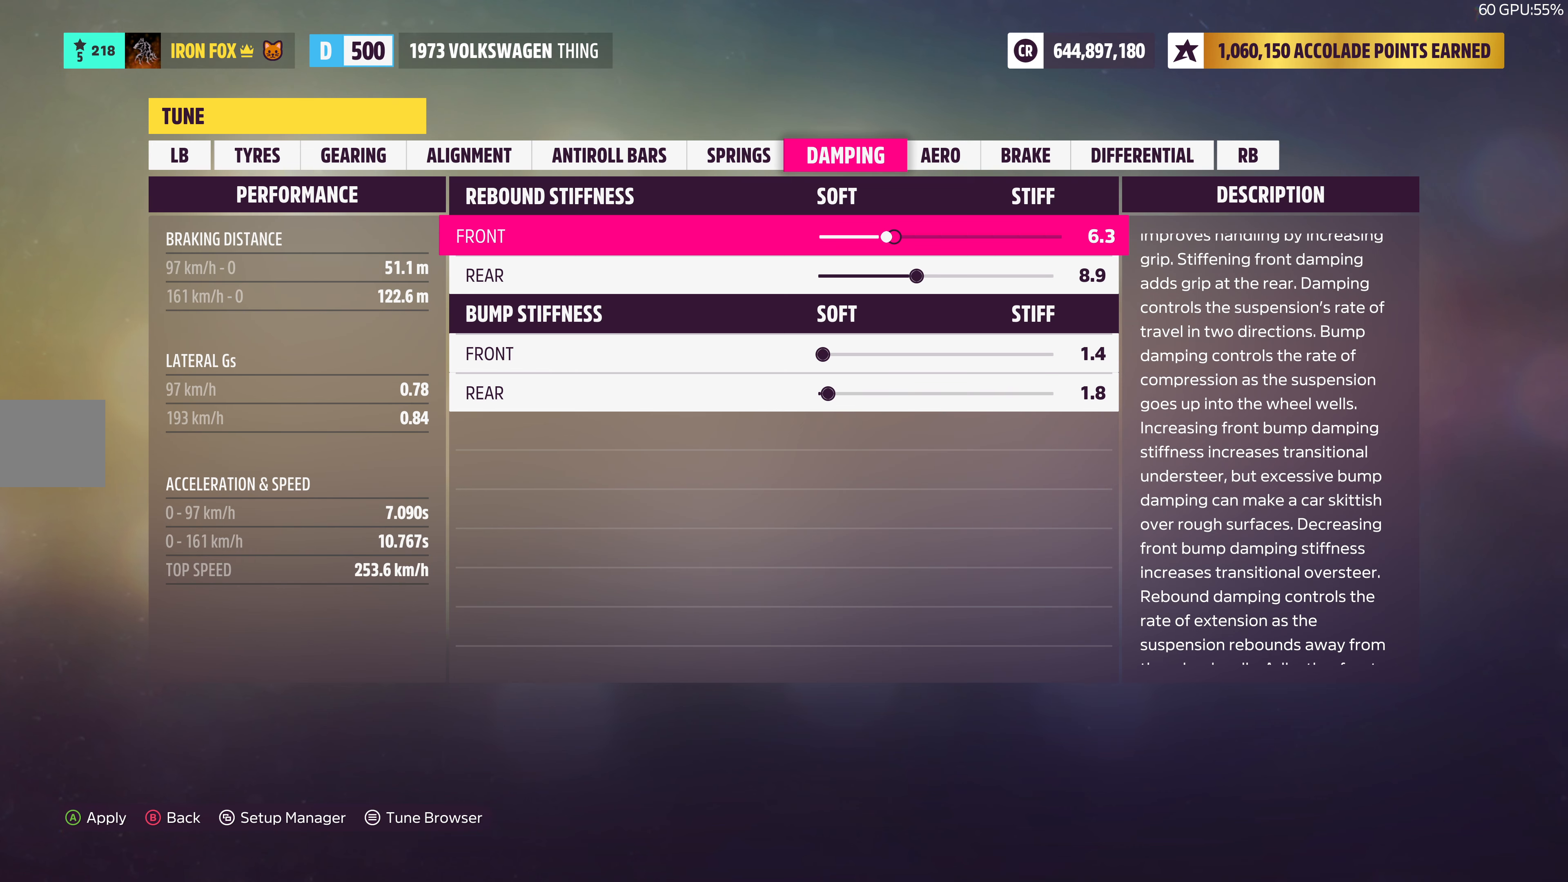
{"buttons": [], "left_stick": "center", "right_stick": "center", "events": [[83, "DPAD_RIGHT", "up"], [316, "DPAD_RIGHT", "down"], [450, "DPAD_RIGHT", "up"]]}
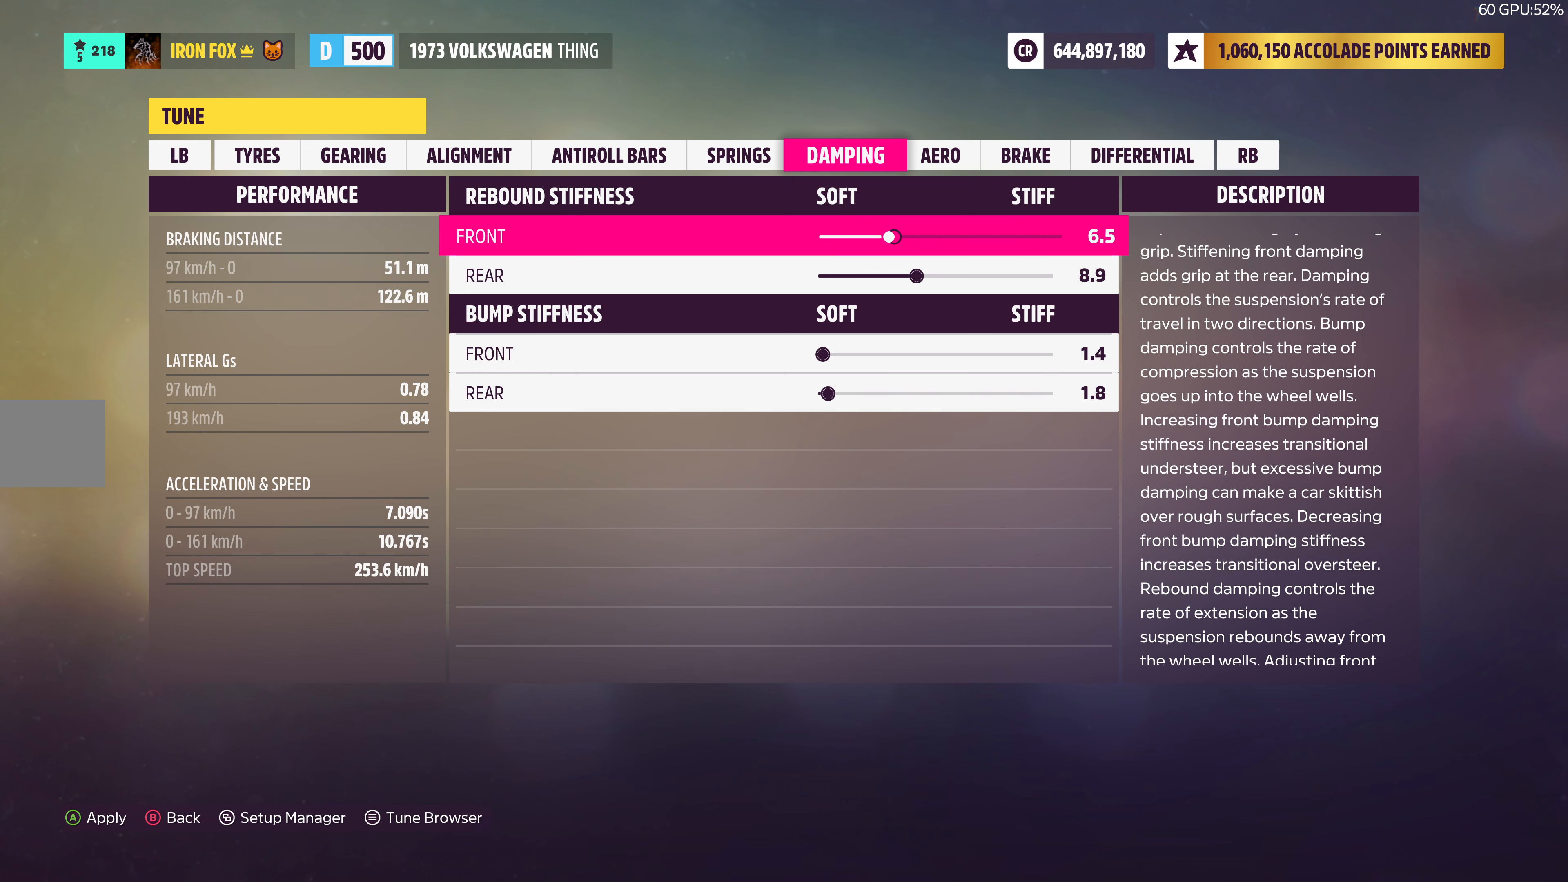
{"buttons": ["DPAD_RIGHT"], "left_stick": "center", "right_stick": "center", "events": [[250, "DPAD_DOWN", "down"], [350, "DPAD_DOWN", "up"], [500, "DPAD_RIGHT", "down"]]}
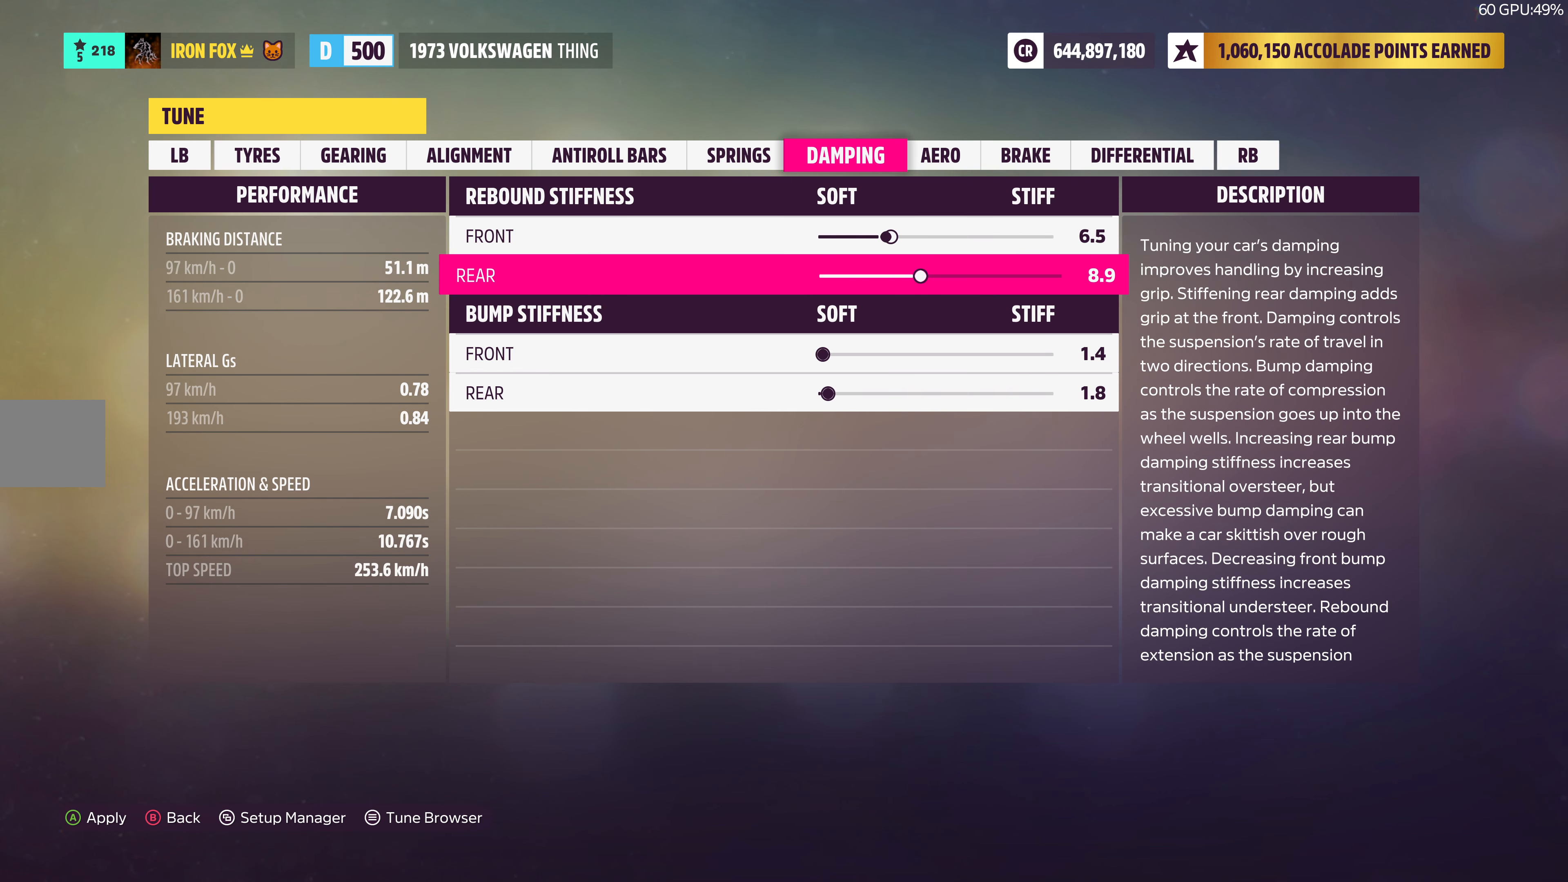
{"buttons": ["DPAD_RIGHT"], "left_stick": "center", "right_stick": "center", "events": [[100, "DPAD_RIGHT", "up"], [233, "DPAD_RIGHT", "down"], [350, "DPAD_RIGHT", "up"], [433, "DPAD_RIGHT", "down"]]}
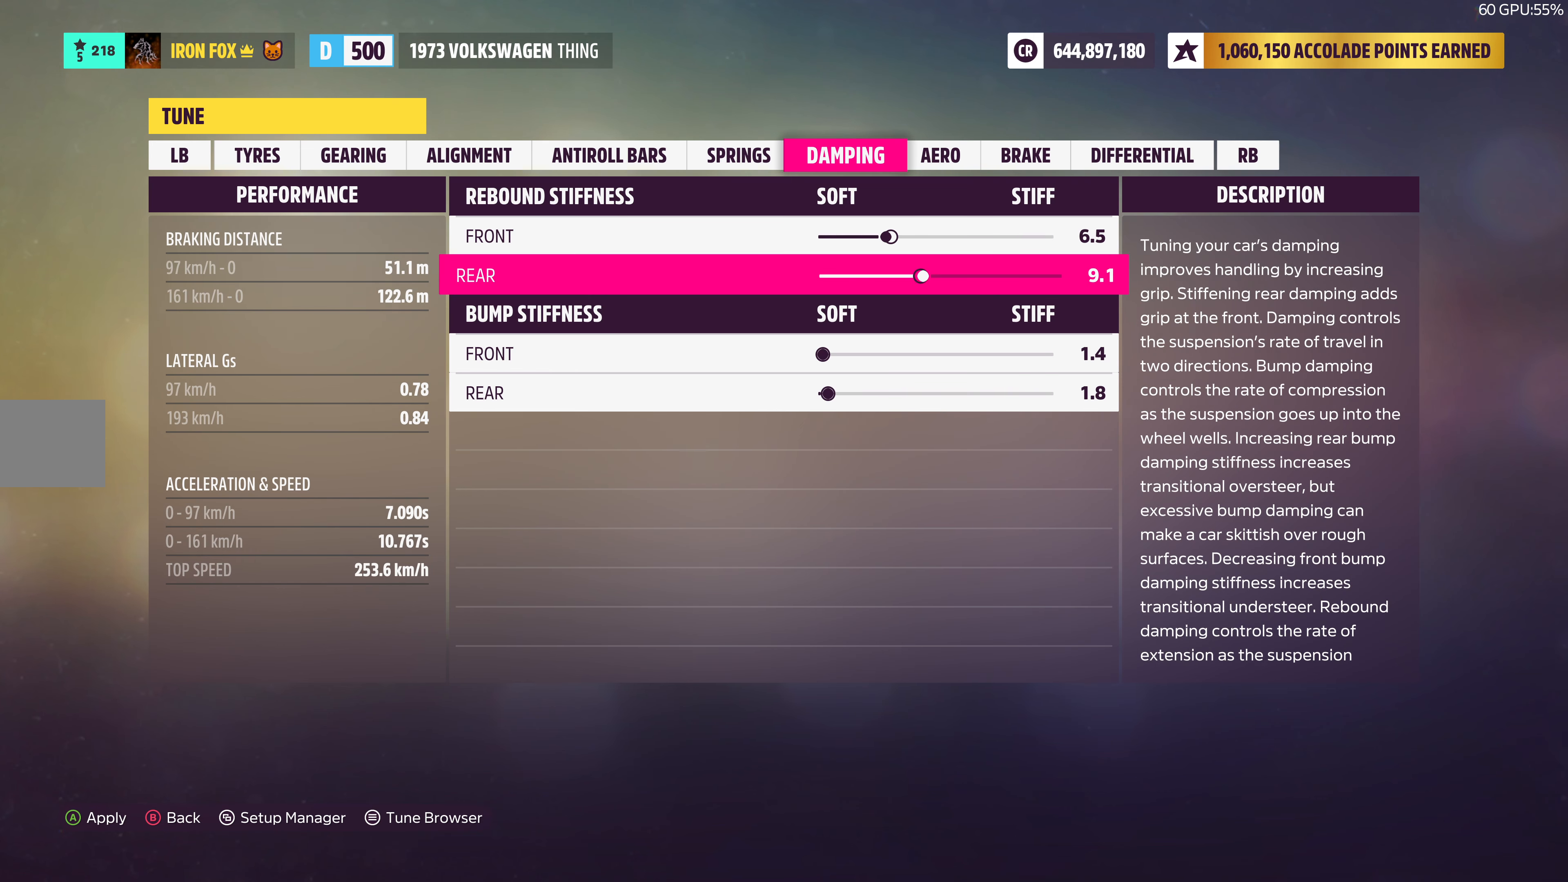
{"buttons": [], "left_stick": "center", "right_stick": "center", "events": [[33, "DPAD_RIGHT", "up"], [166, "DPAD_LEFT", "down"], [266, "DPAD_LEFT", "up"], [350, "DPAD_LEFT", "down"], [450, "DPAD_LEFT", "up"]]}
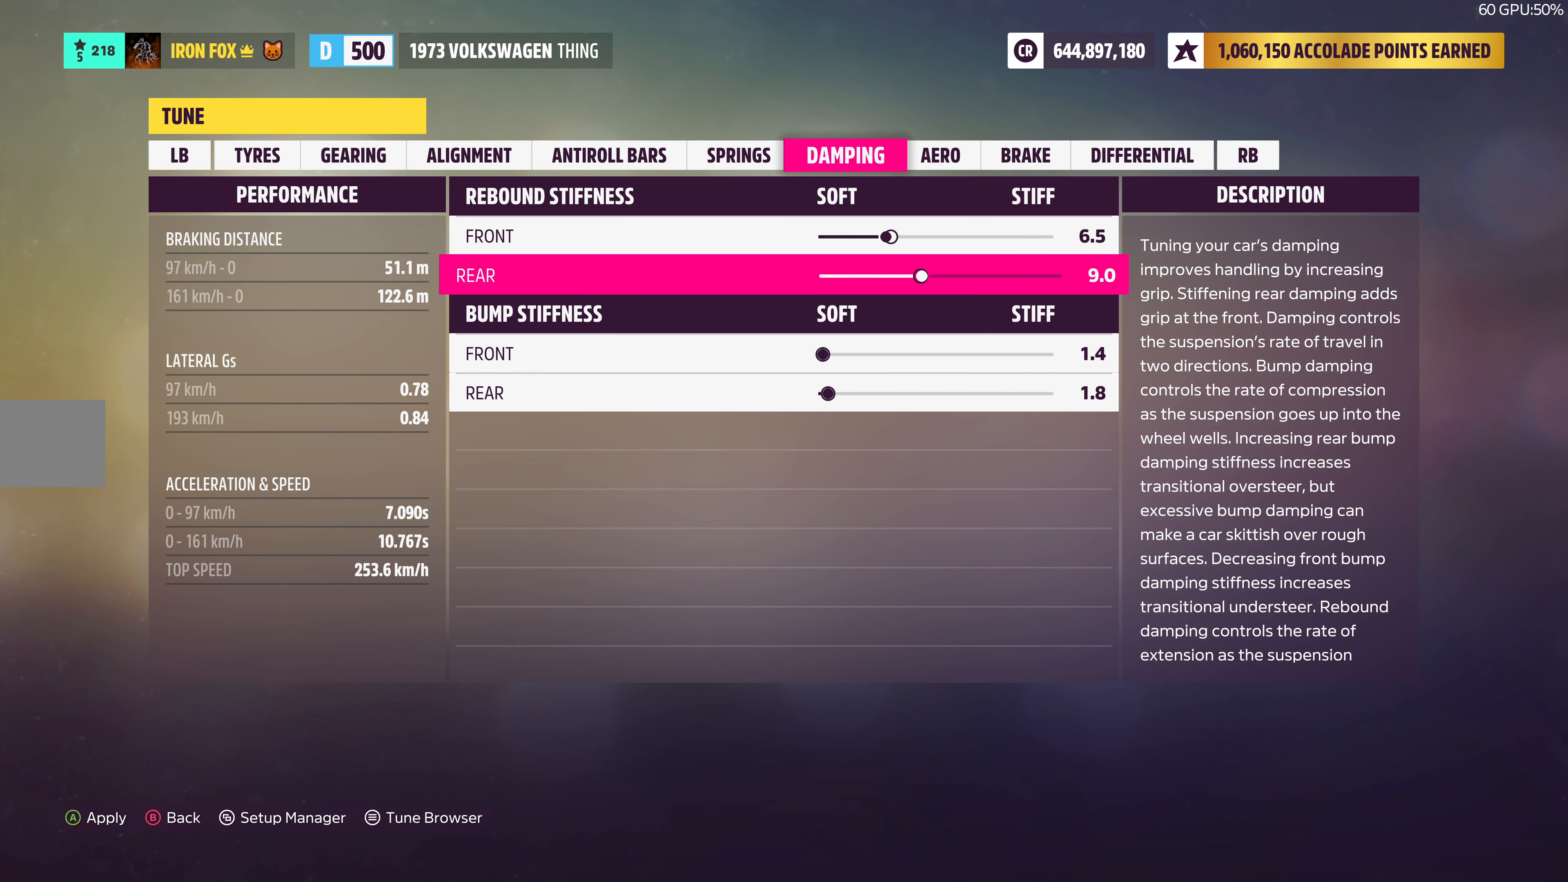
{"buttons": ["DPAD_DOWN"], "left_stick": "center", "right_stick": "center", "events": [[150, "DPAD_DOWN", "down"], [266, "DPAD_DOWN", "up"], [450, "DPAD_DOWN", "down"]]}
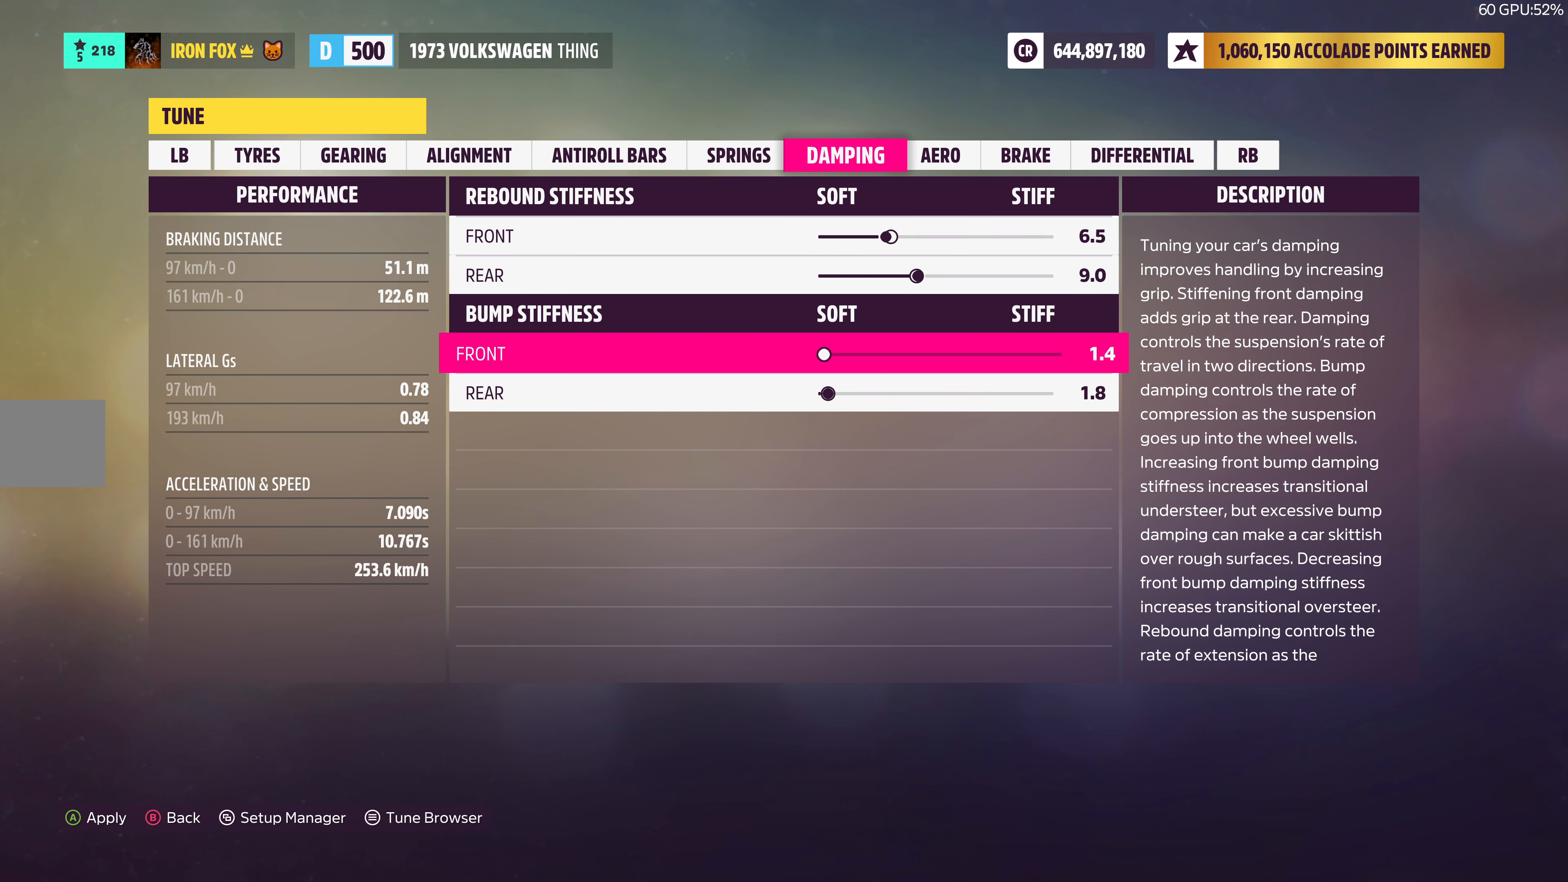
{"buttons": [], "left_stick": "center", "right_stick": "center", "events": [[33, "DPAD_DOWN", "up"], [216, "DPAD_UP", "down"], [316, "DPAD_UP", "up"]]}
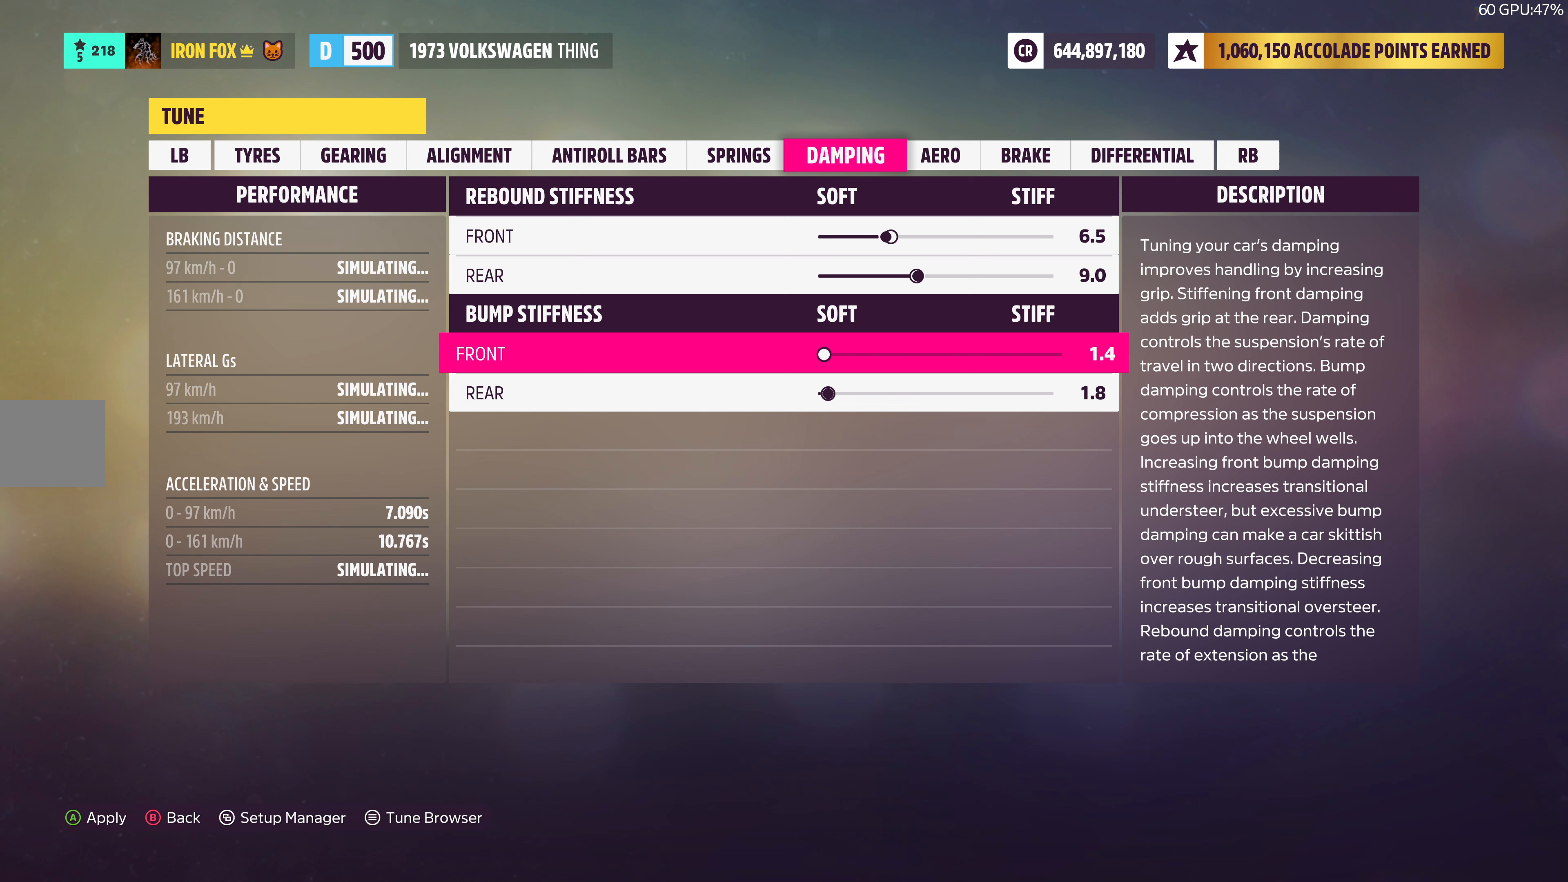
{"buttons": ["DPAD_RIGHT"], "left_stick": "center", "right_stick": "center", "events": [[117, "DPAD_RIGHT", "down"], [333, "DPAD_RIGHT", "up"], [450, "DPAD_RIGHT", "down"]]}
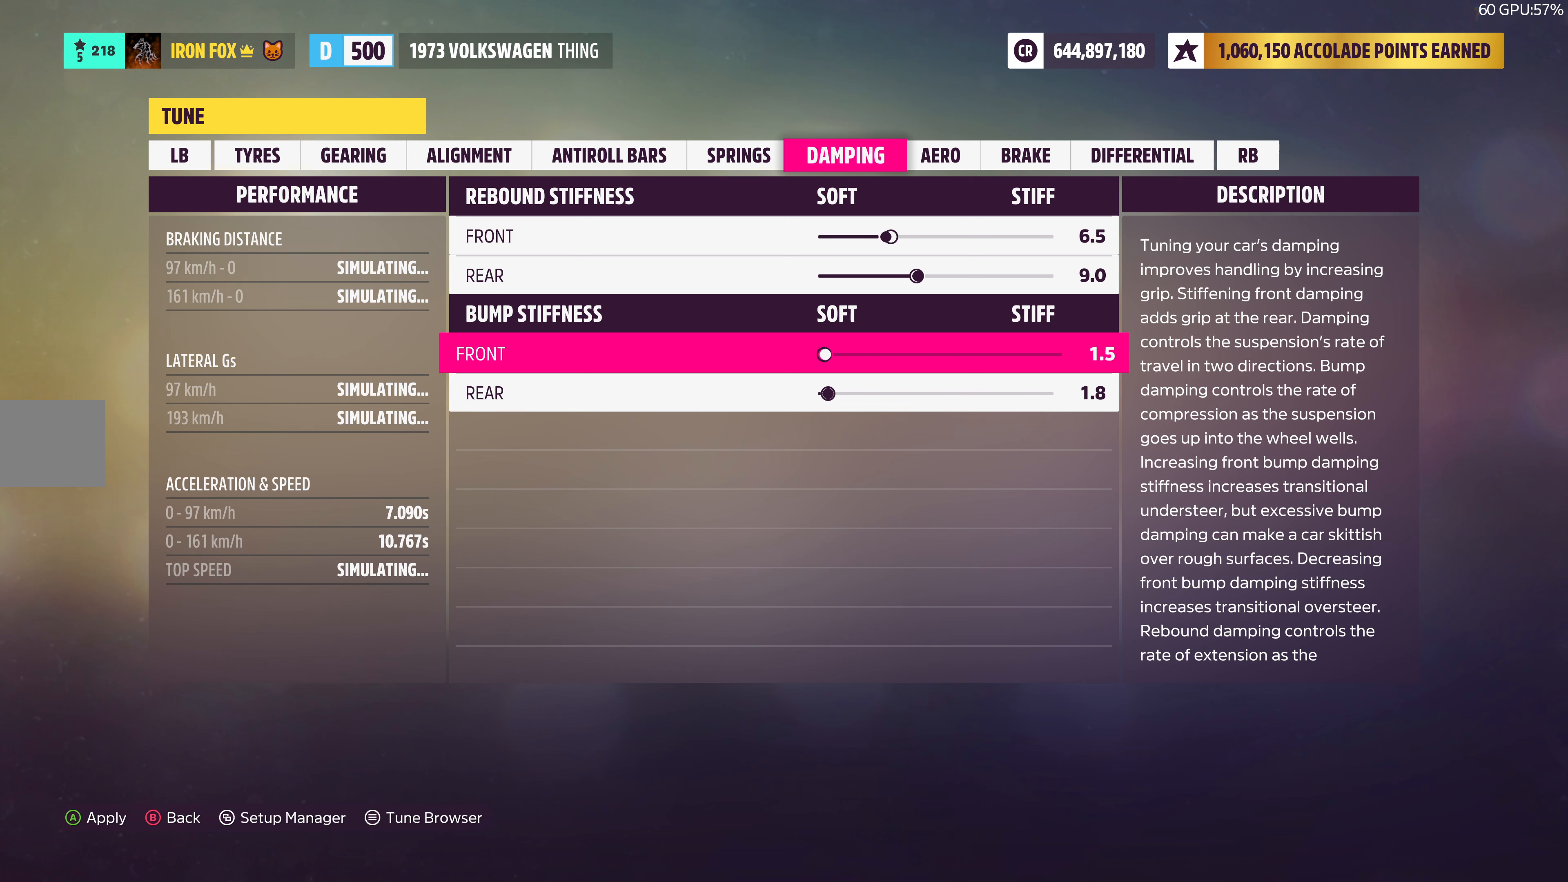
{"buttons": ["DPAD_RIGHT"], "left_stick": "center", "right_stick": "center", "events": [[67, "DPAD_RIGHT", "up"], [150, "DPAD_RIGHT", "down"], [283, "DPAD_RIGHT", "up"], [433, "DPAD_RIGHT", "down"]]}
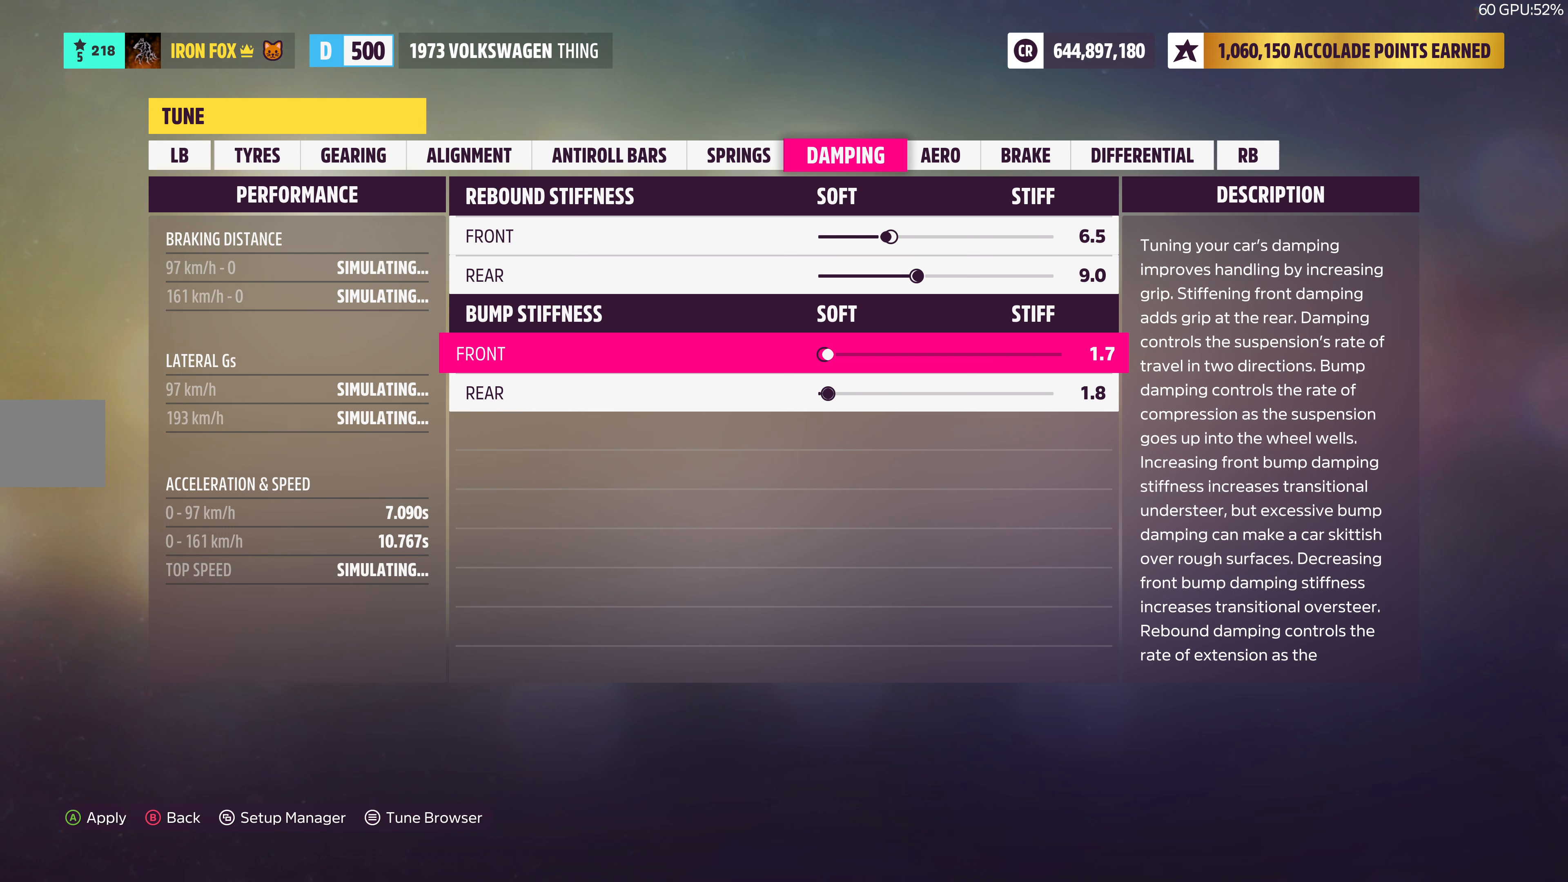
{"buttons": ["DPAD_RIGHT"], "left_stick": "center", "right_stick": "center", "events": [[50, "DPAD_RIGHT", "up"], [217, "DPAD_RIGHT", "down"], [333, "DPAD_RIGHT", "up"], [467, "DPAD_RIGHT", "down"]]}
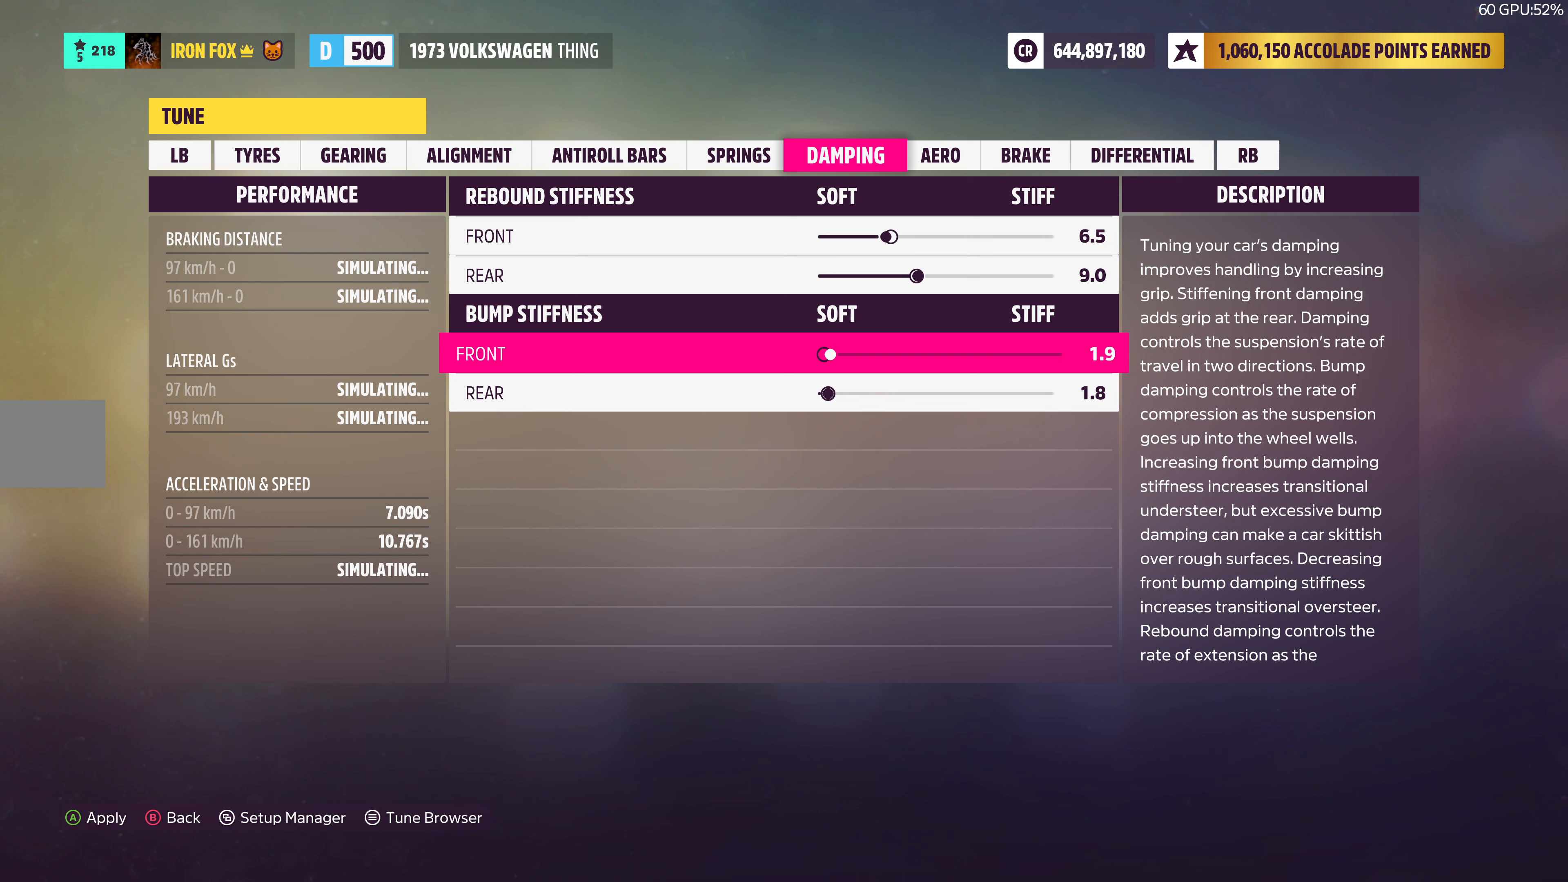
{"buttons": ["DPAD_LEFT"], "left_stick": "center", "right_stick": "center", "events": [[67, "DPAD_RIGHT", "up"], [233, "DPAD_LEFT", "down"], [333, "DPAD_LEFT", "up"], [417, "DPAD_LEFT", "down"]]}
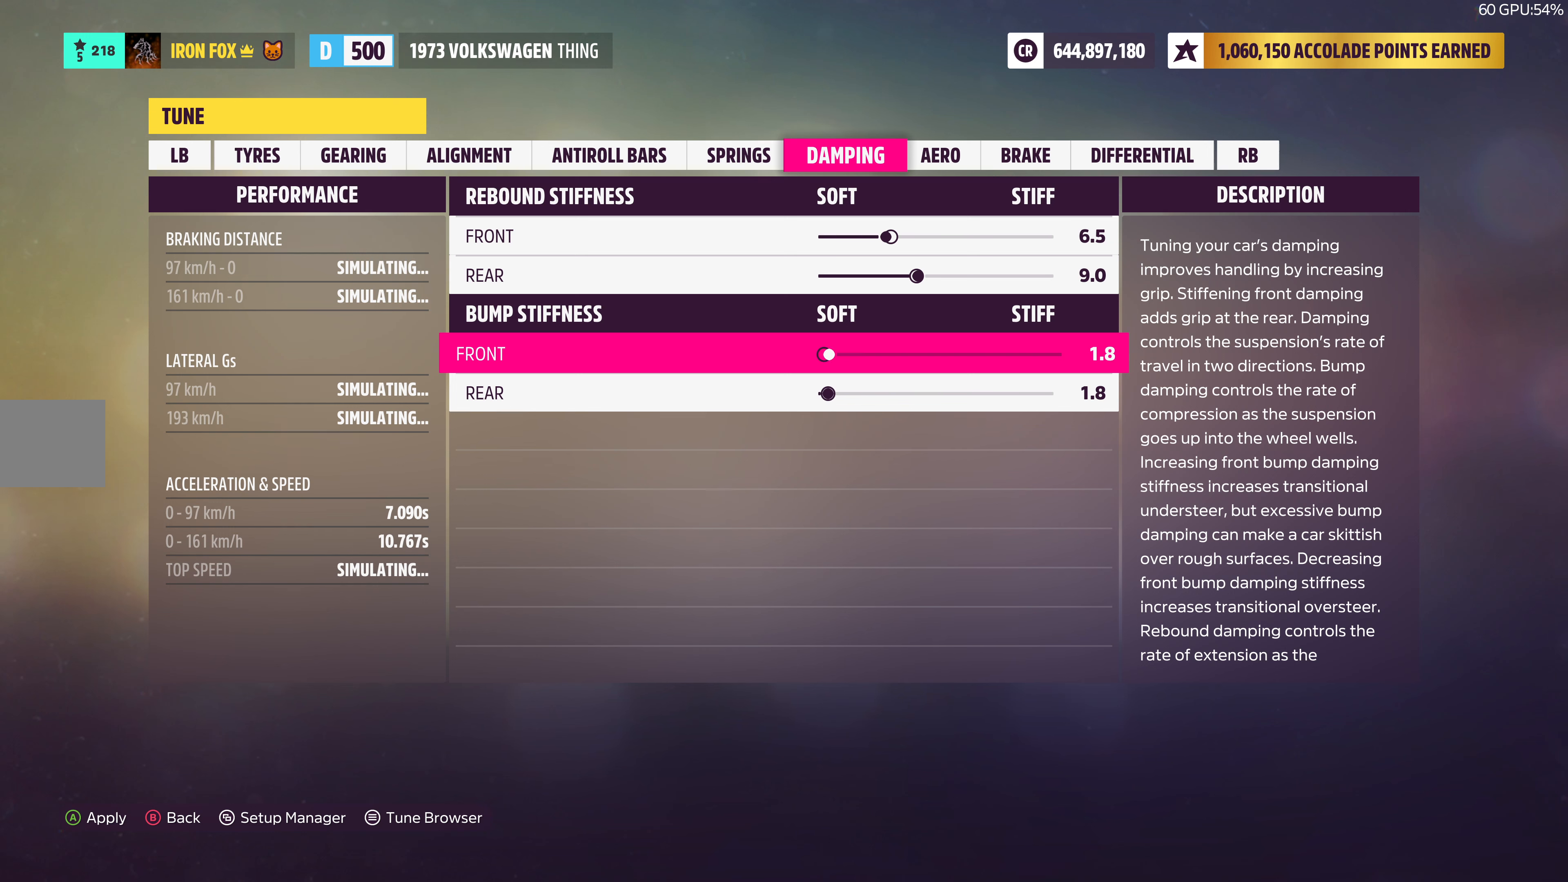
{"buttons": [], "left_stick": "center", "right_stick": "center", "events": [[17, "DPAD_LEFT", "up"], [67, "DPAD_LEFT", "down"], [167, "DPAD_LEFT", "up"], [233, "DPAD_LEFT", "down"], [333, "DPAD_LEFT", "up"]]}
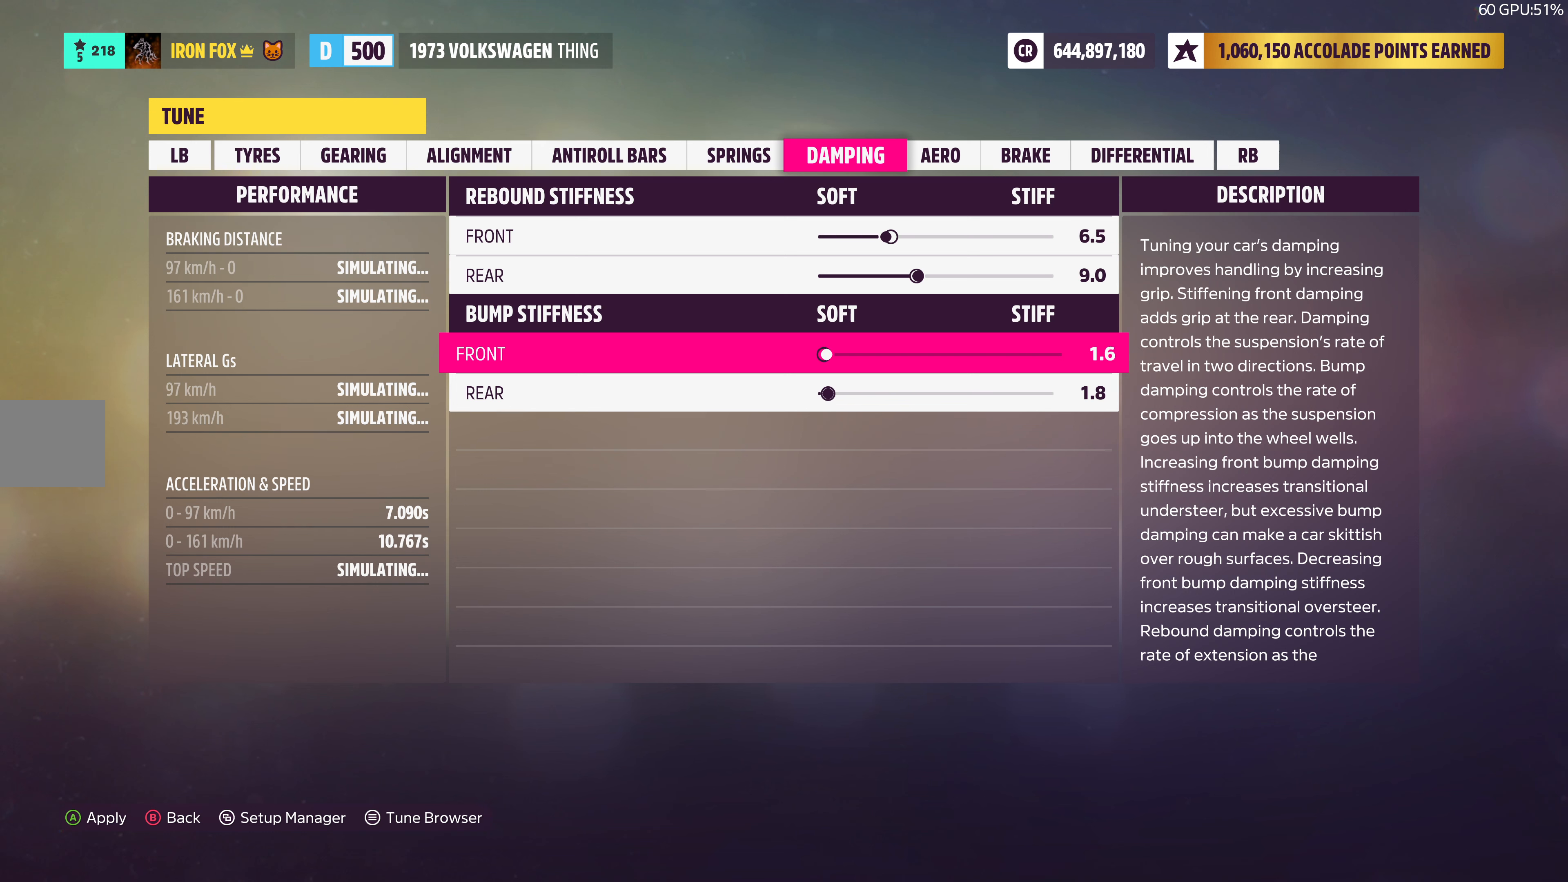
{"buttons": ["DPAD_RIGHT"], "left_stick": "center", "right_stick": "center", "events": [[17, "DPAD_RIGHT", "down"], [150, "DPAD_RIGHT", "up"], [250, "DPAD_RIGHT", "down"], [350, "DPAD_RIGHT", "up"], [417, "DPAD_RIGHT", "down"]]}
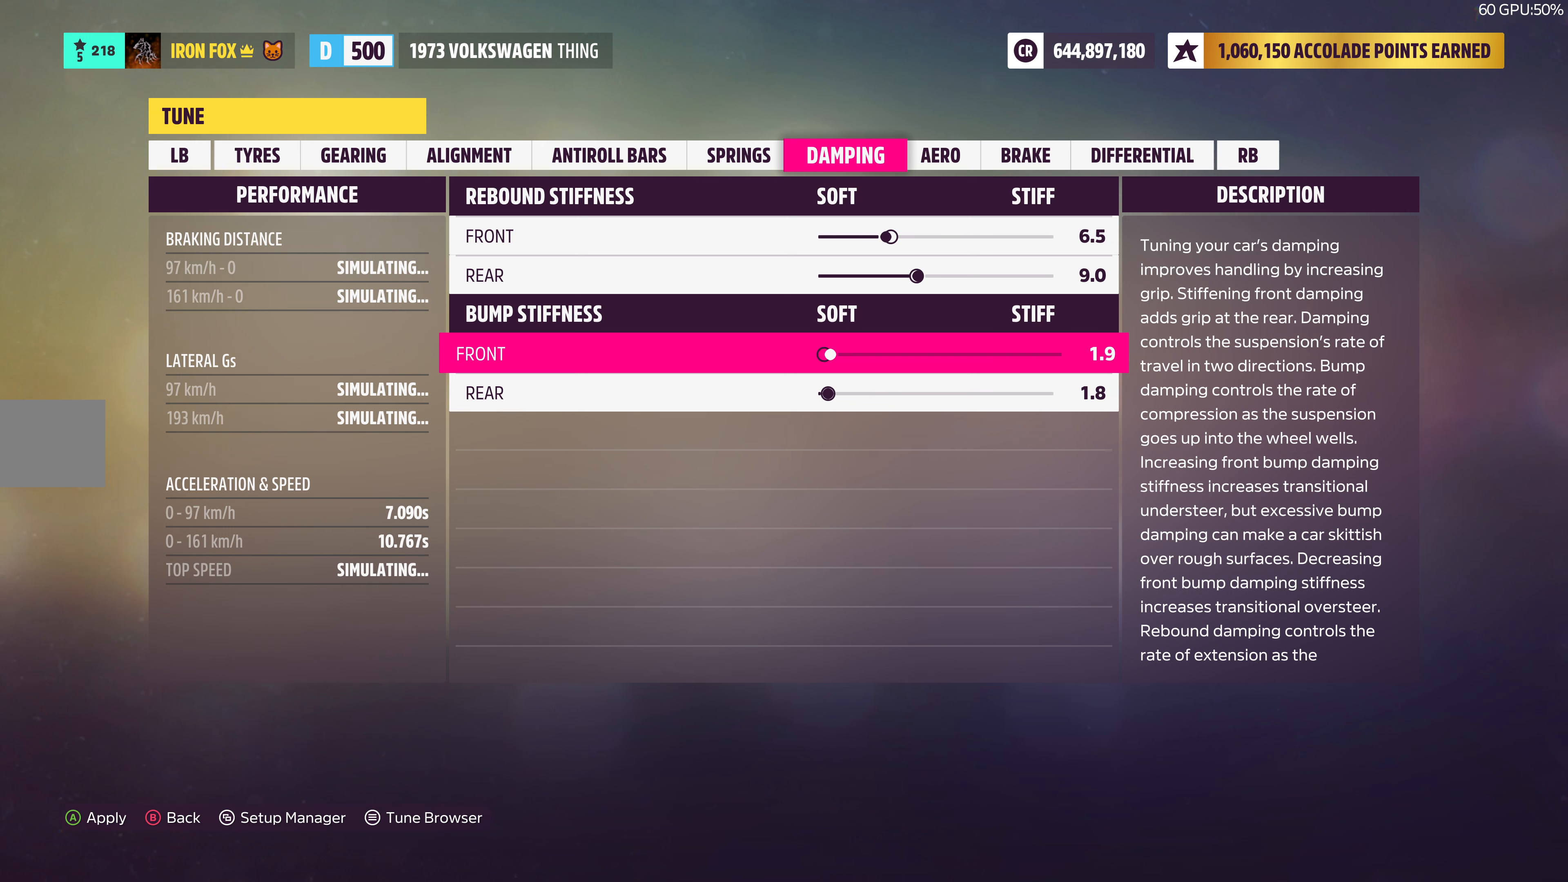
{"buttons": [], "left_stick": "center", "right_stick": "center", "events": [[17, "DPAD_RIGHT", "up"], [117, "DPAD_RIGHT", "down"], [217, "DPAD_RIGHT", "up"], [400, "DPAD_DOWN", "down"], [500, "DPAD_DOWN", "up"]]}
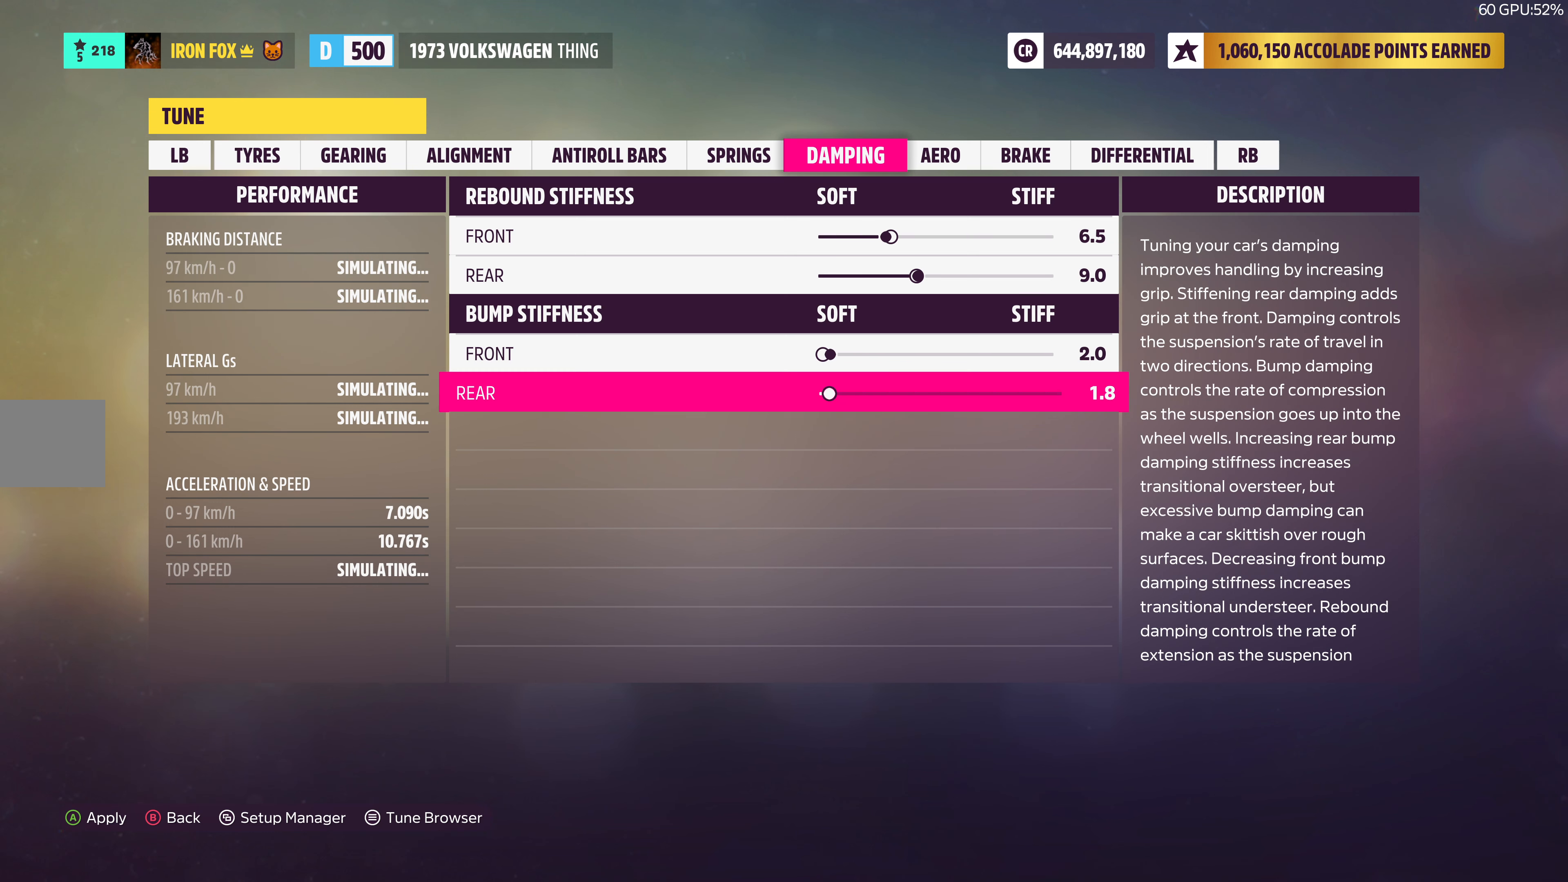
{"buttons": ["DPAD_RIGHT"], "left_stick": "center", "right_stick": "center", "events": [[117, "DPAD_RIGHT", "down"]]}
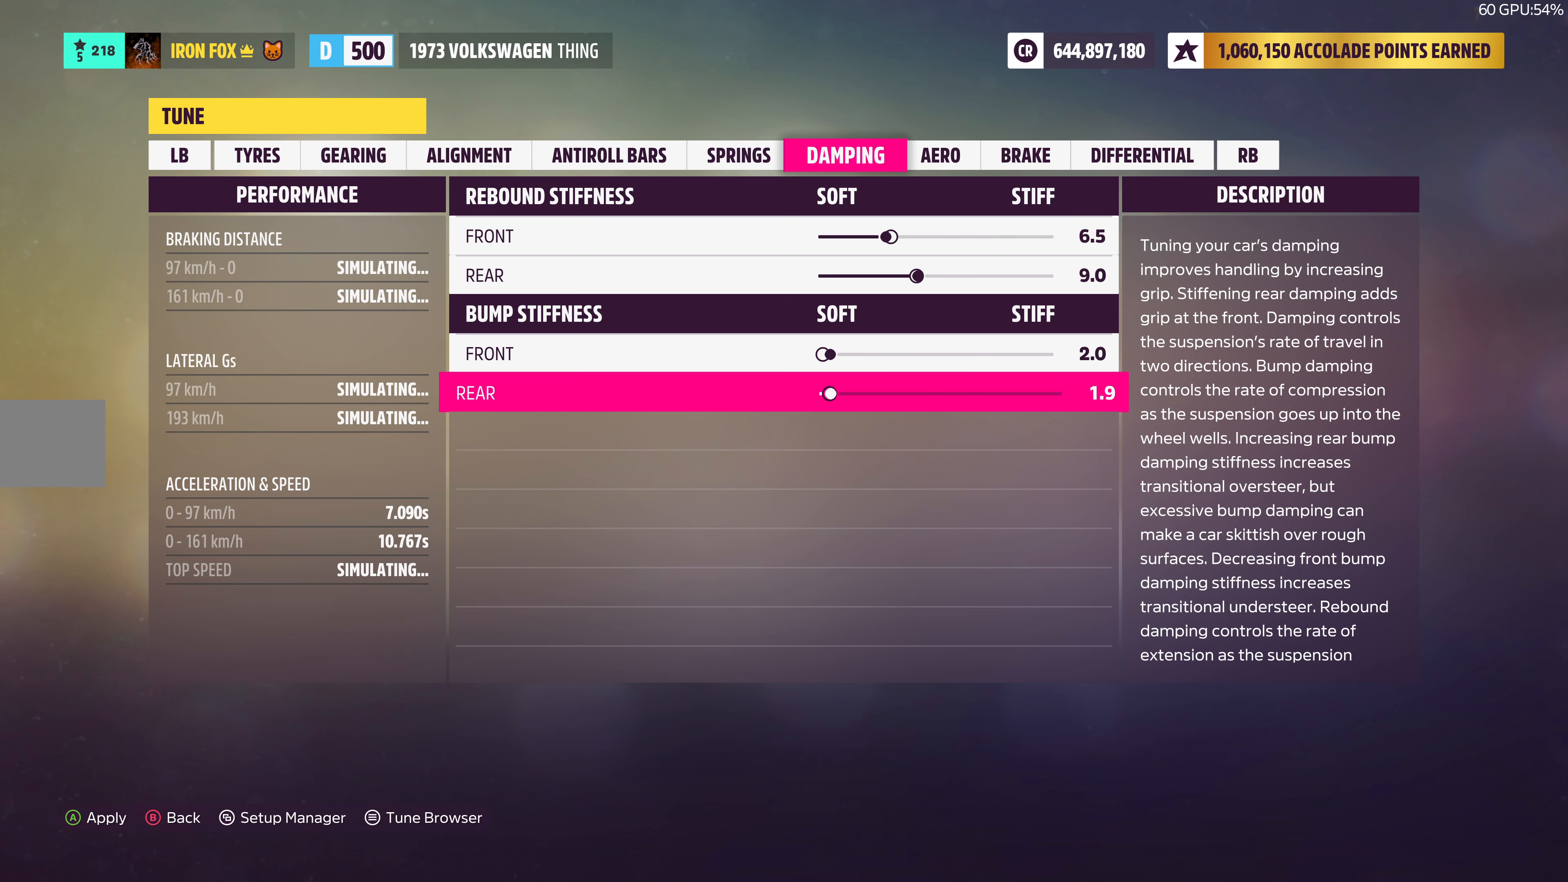
{"buttons": ["DPAD_RIGHT"], "left_stick": "center", "right_stick": "center", "events": []}
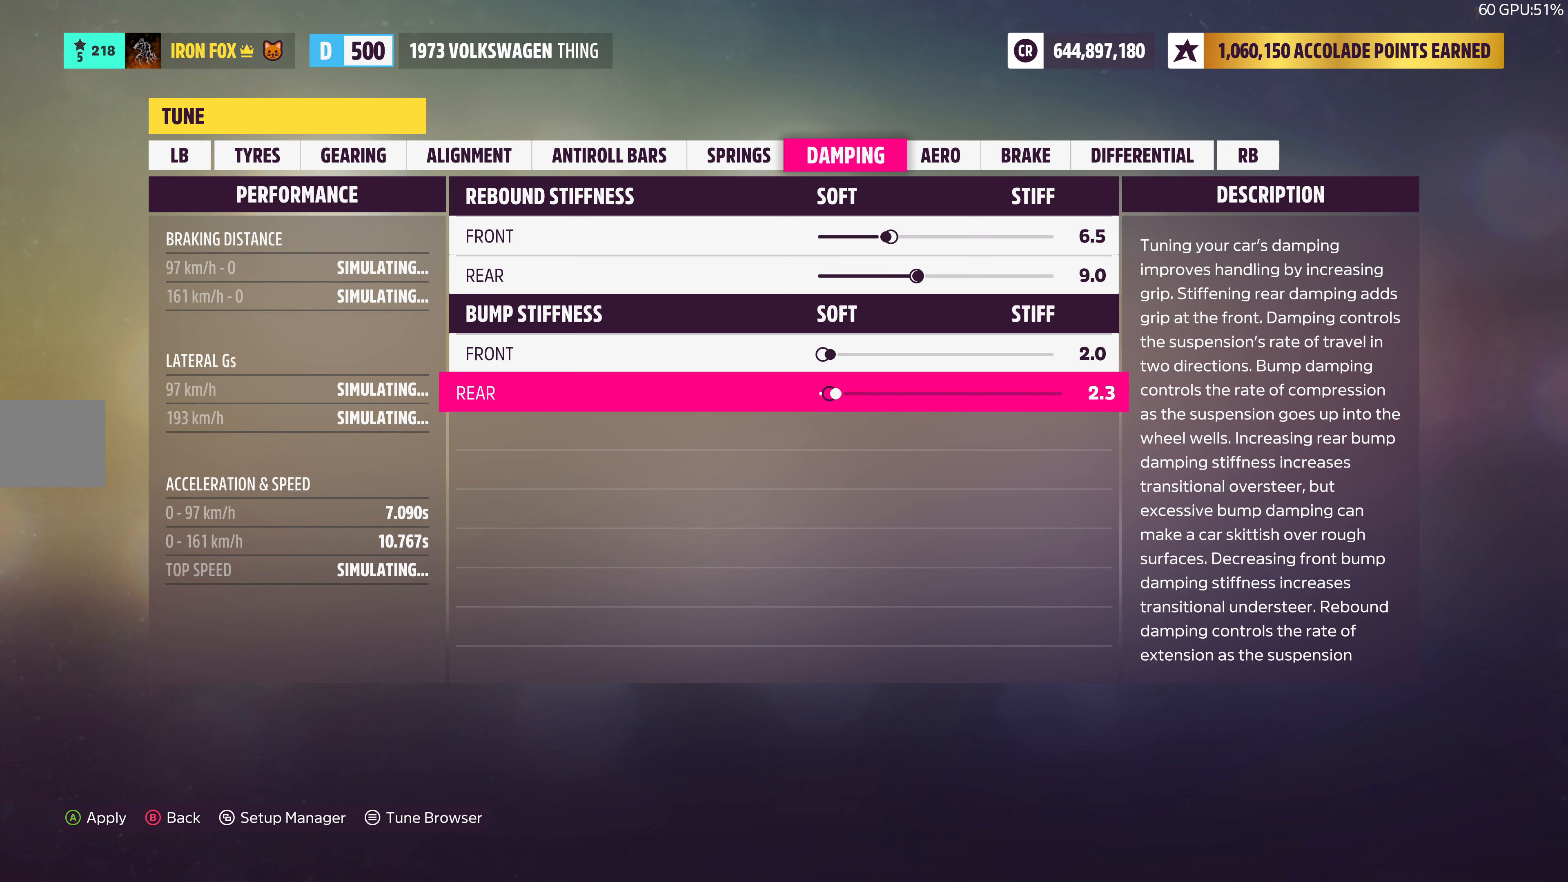
{"buttons": [], "left_stick": "center", "right_stick": "center", "events": [[450, "DPAD_RIGHT", "up"]]}
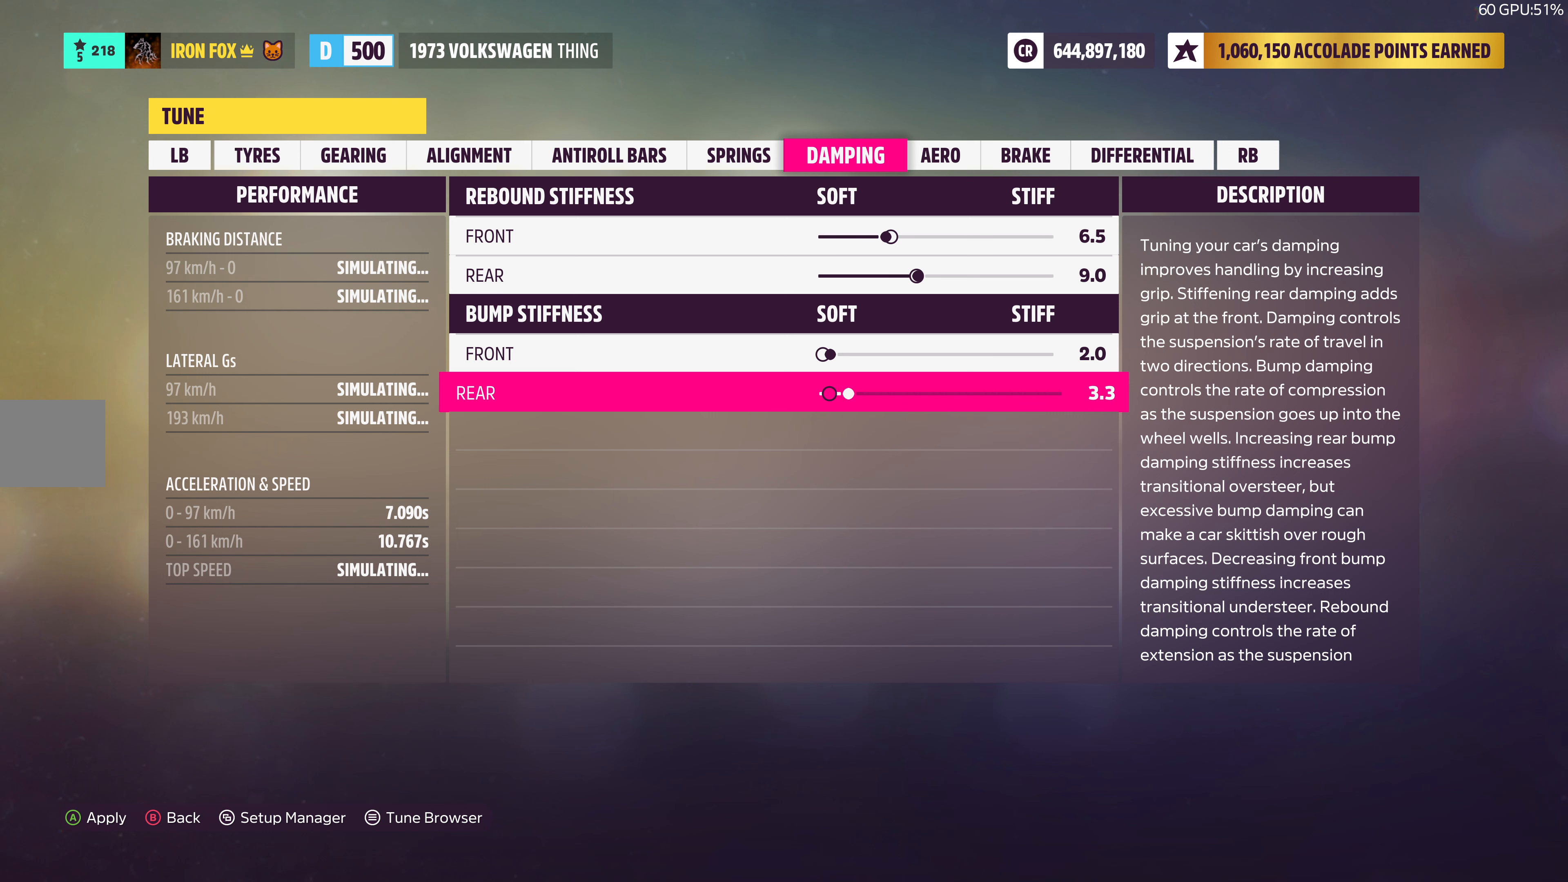
{"buttons": ["DPAD_LEFT"], "left_stick": "center", "right_stick": "center", "events": [[250, "DPAD_LEFT", "down"], [350, "DPAD_LEFT", "up"], [450, "DPAD_LEFT", "down"]]}
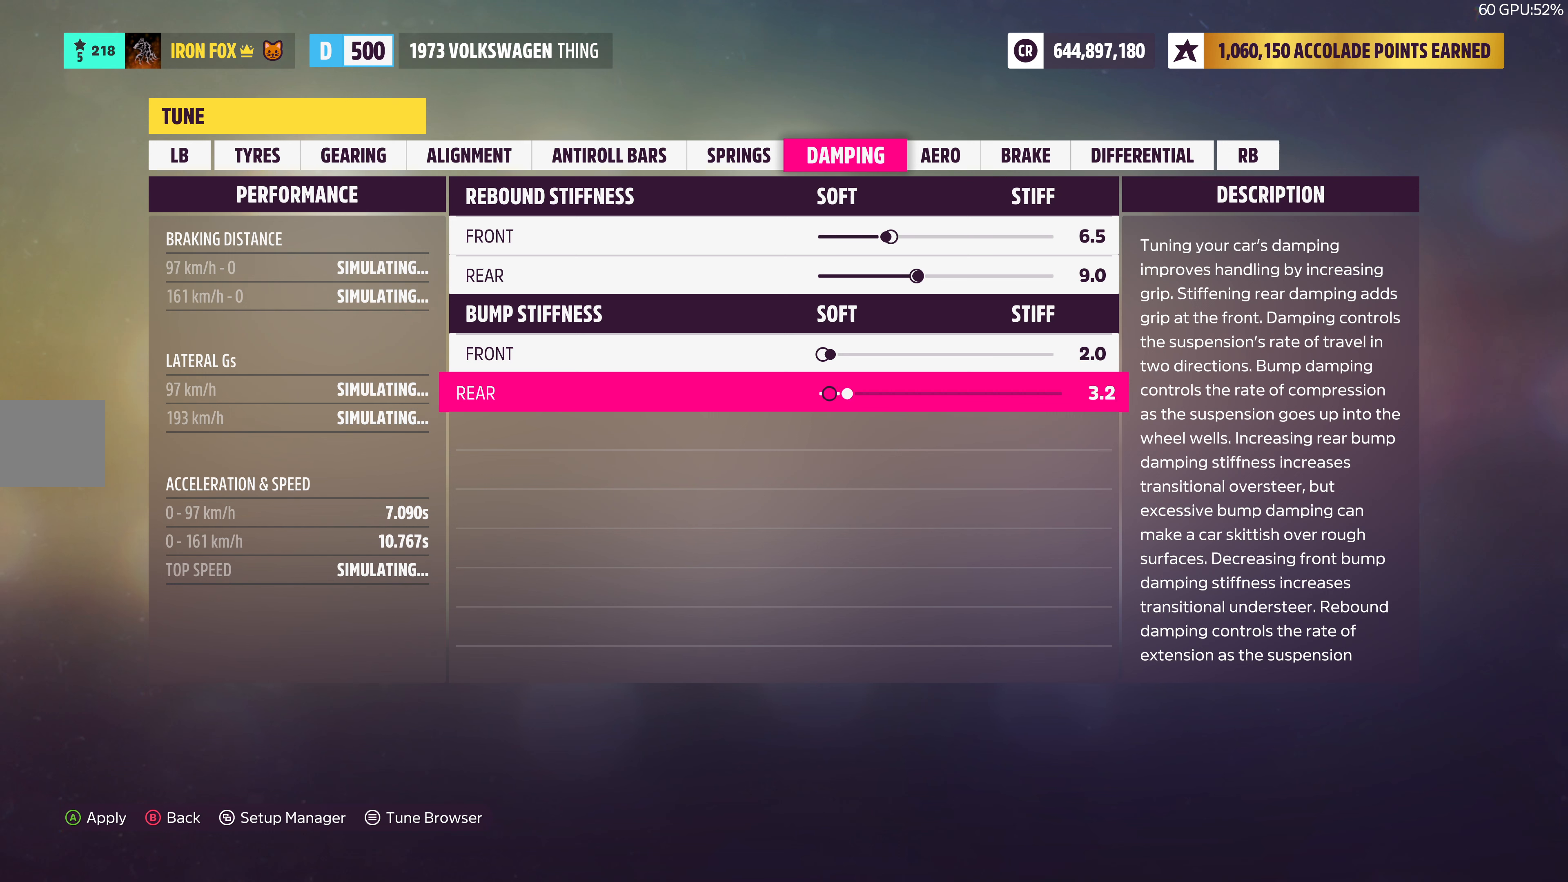
{"buttons": [], "left_stick": "center", "right_stick": "center", "events": [[67, "DPAD_LEFT", "up"], [167, "DPAD_LEFT", "down"], [284, "DPAD_LEFT", "up"]]}
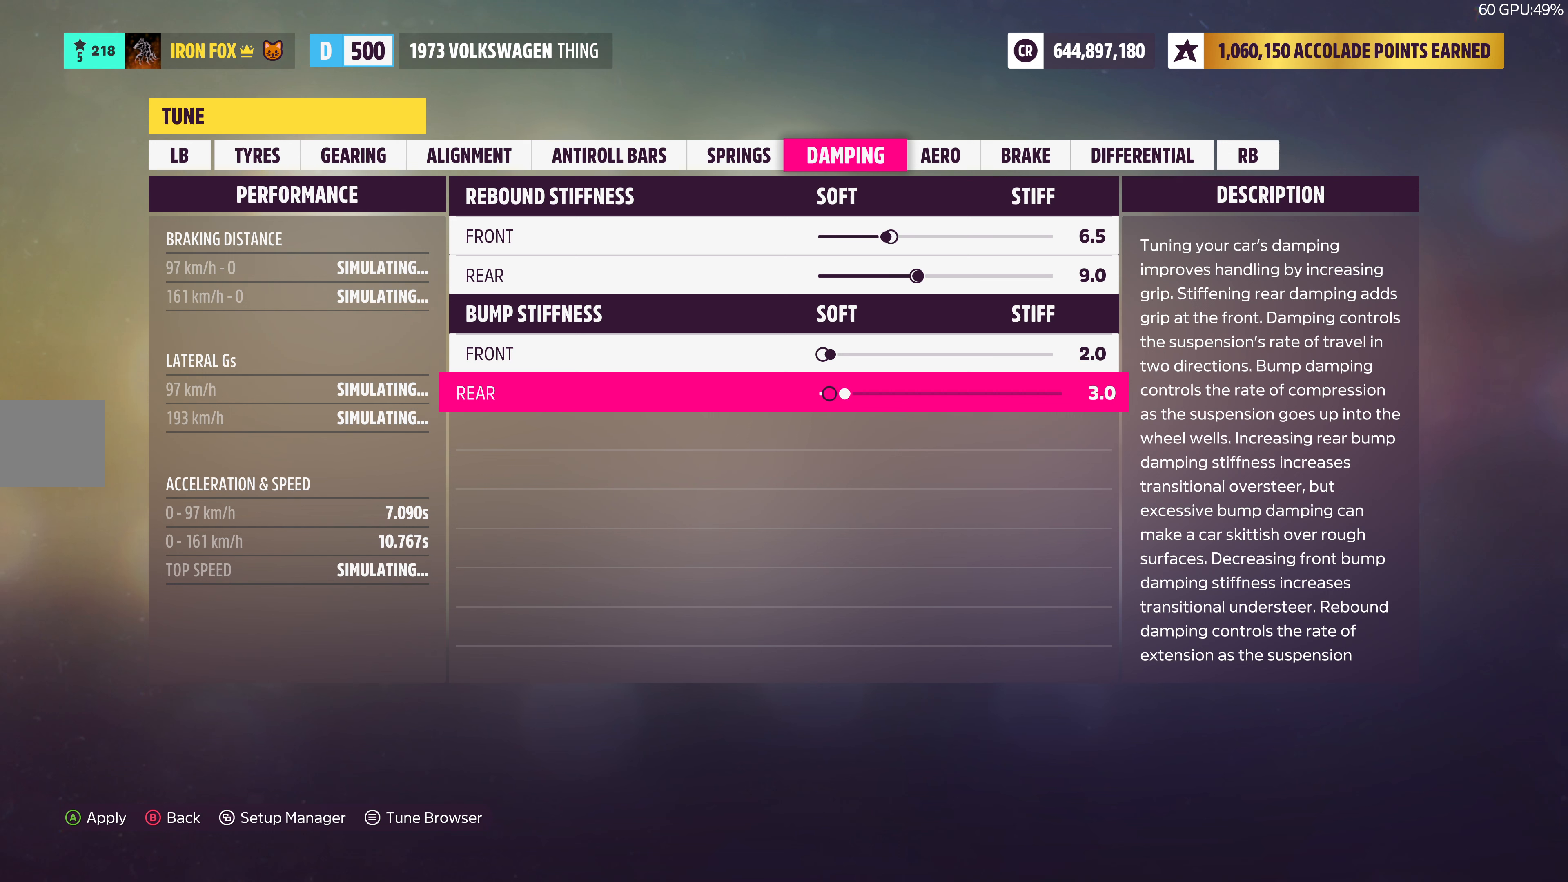
{"buttons": [], "left_stick": "center", "right_stick": "center", "events": []}